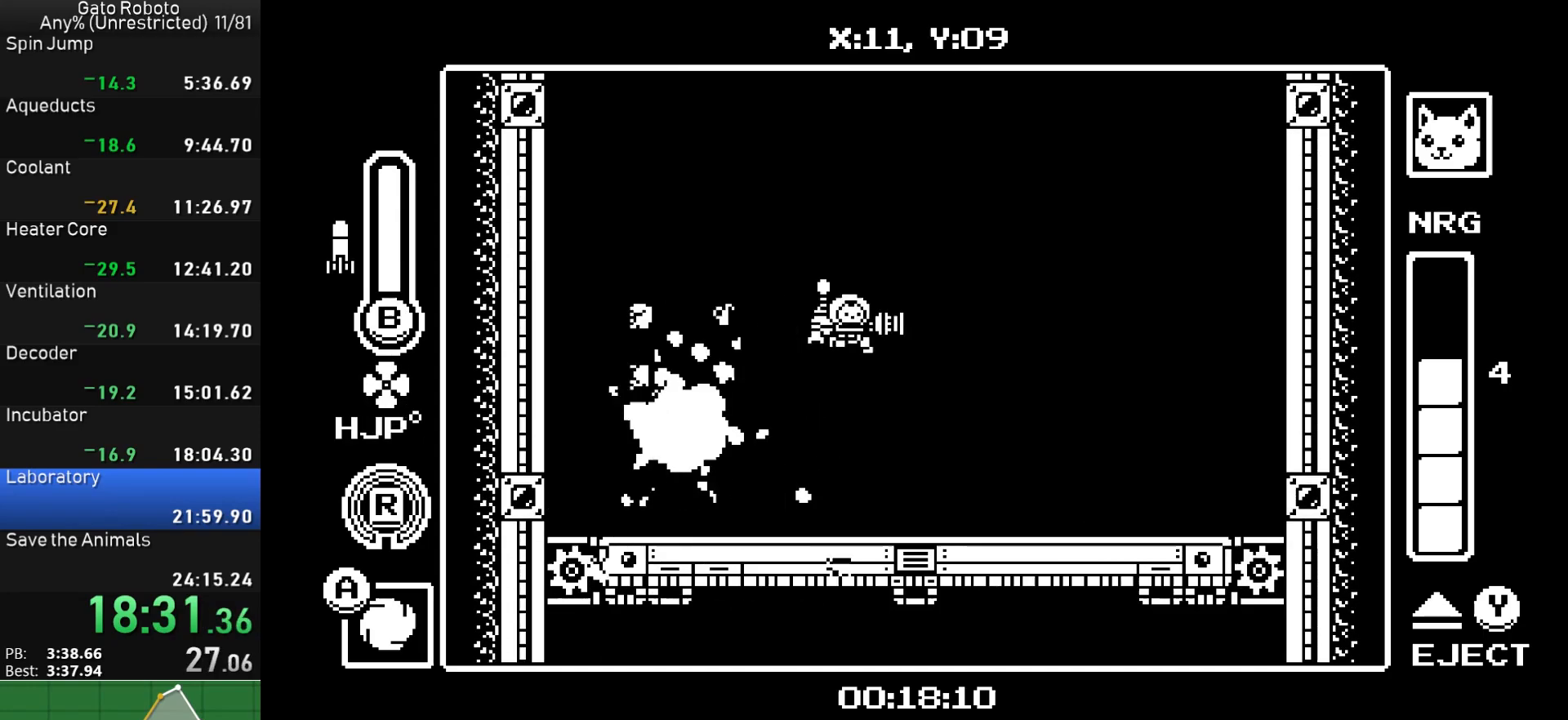
Gameplay with a controller (PlayStation layout); each line is a JSON object with the inputs held at the frame after it. "button_events" lists button changes between this image and that frame as [ms after this image, input, new state], when the widget could be followed in between (sticks are given only as held states). Not read: L3 R3 left_stick right_stick.
{"buttons": ["DPAD_LEFT"], "button_events": [[183, "DPAD_LEFT", "down"], [300, "DPAD_LEFT", "up"], [433, "DPAD_LEFT", "down"]]}
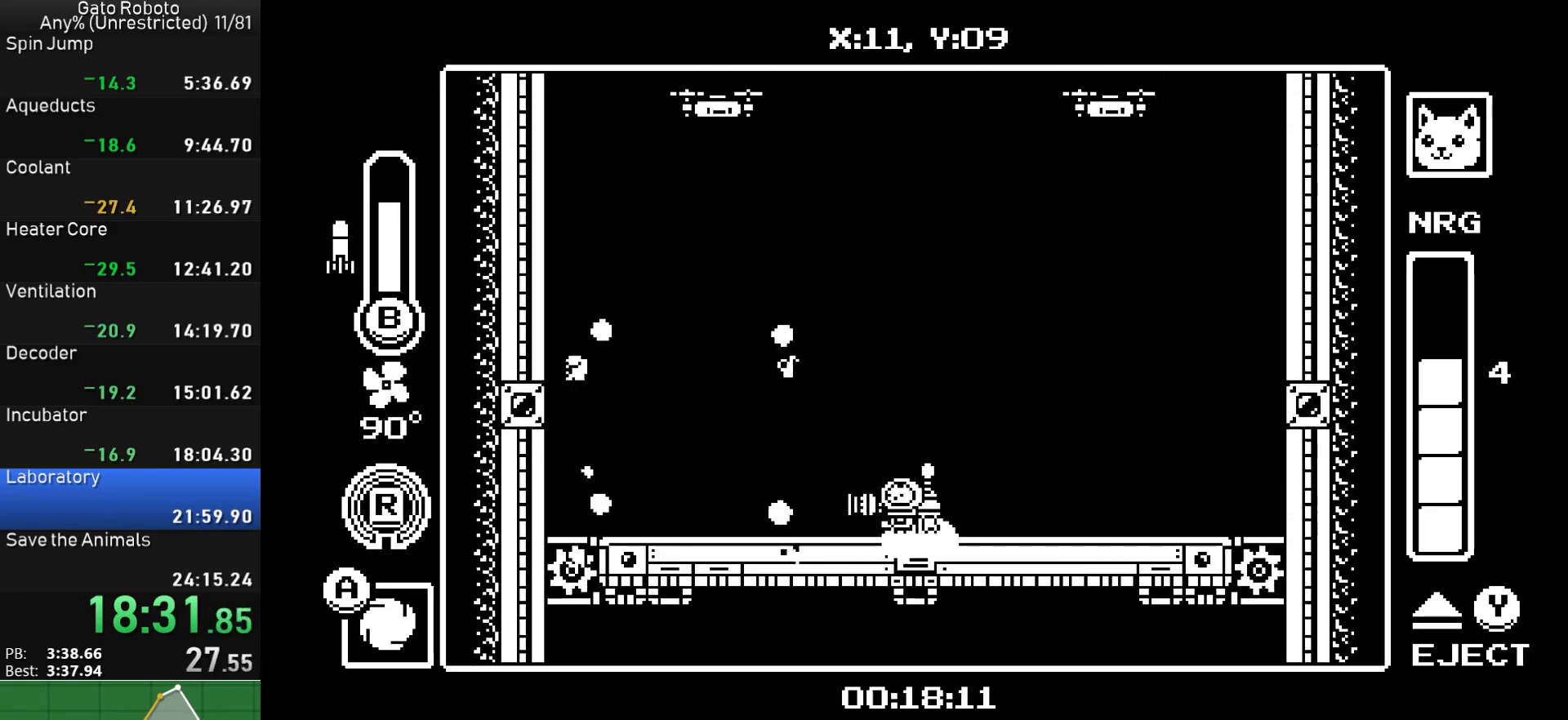
{"buttons": ["CROSS", "DPAD_UP"], "button_events": [[317, "DPAD_LEFT", "up"], [350, "CROSS", "down"], [450, "DPAD_UP", "down"]]}
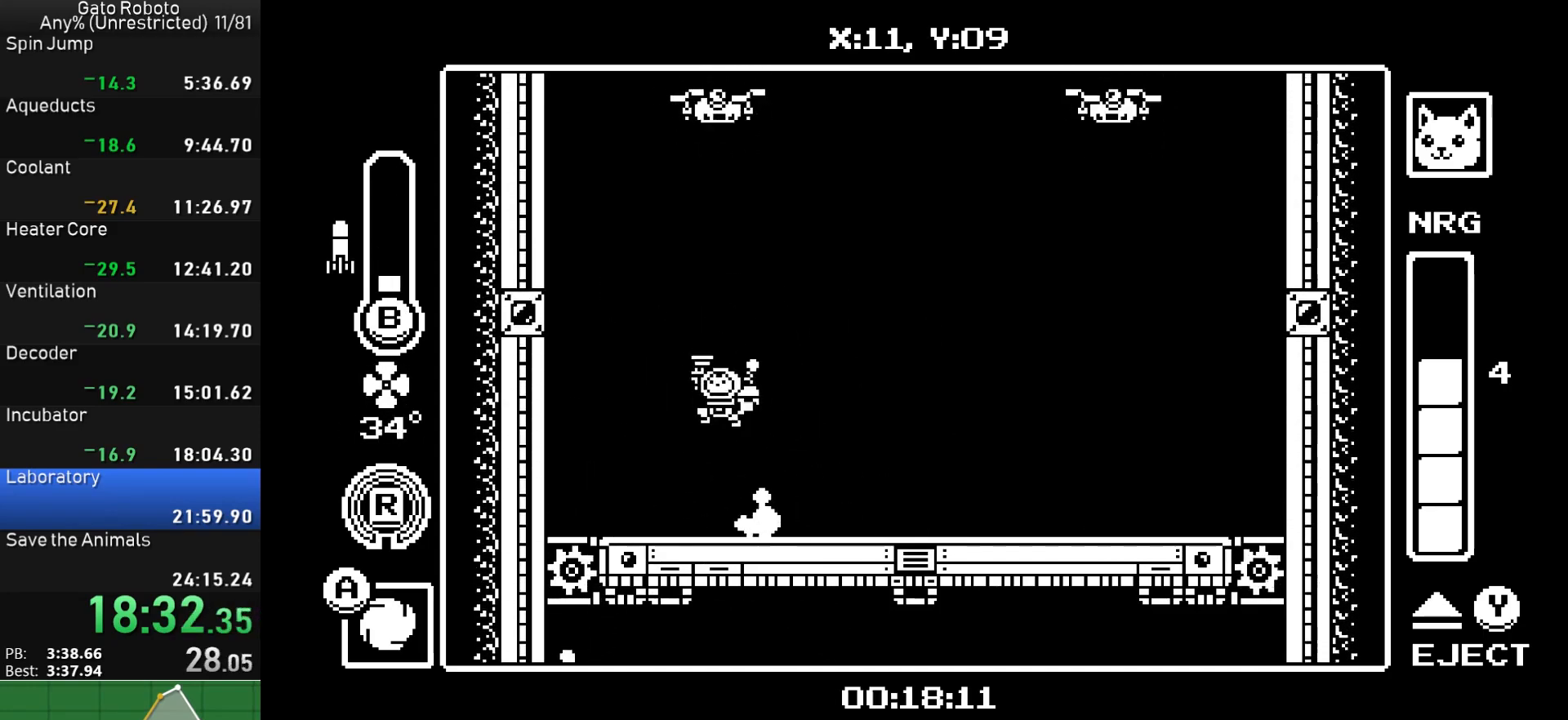
{"buttons": ["CROSS", "DPAD_RIGHT"], "button_events": [[50, "CROSS", "up"], [83, "CIRCLE", "down"], [200, "CIRCLE", "up"], [233, "DPAD_RIGHT", "down"], [250, "DPAD_UP", "up"], [267, "R1", "down"], [417, "CROSS", "down"], [417, "R1", "up"]]}
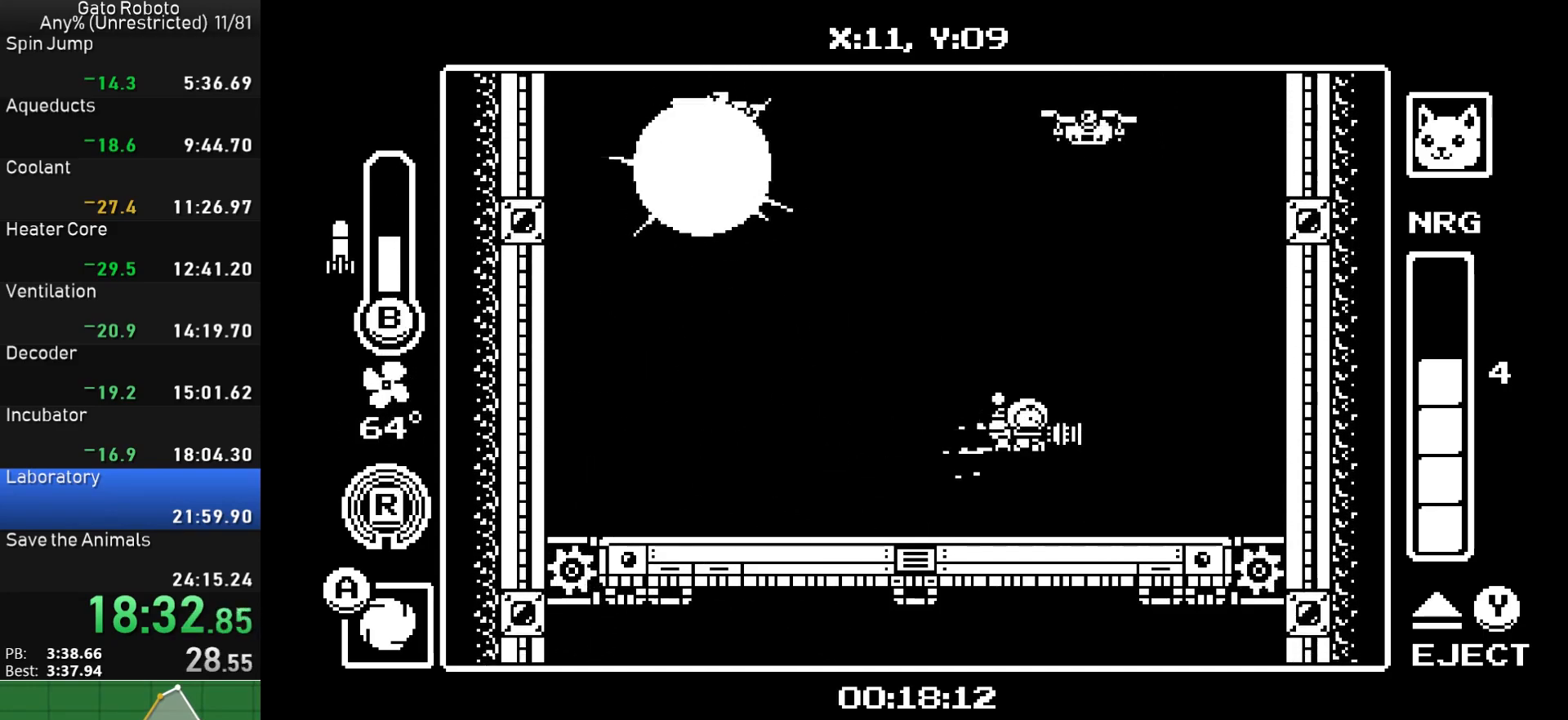
{"buttons": ["DPAD_LEFT"], "button_events": [[33, "DPAD_UP", "down"], [50, "DPAD_RIGHT", "up"], [67, "CROSS", "up"], [100, "CIRCLE", "down"], [100, "DPAD_LEFT", "down"], [250, "CIRCLE", "up"], [400, "DPAD_UP", "up"]]}
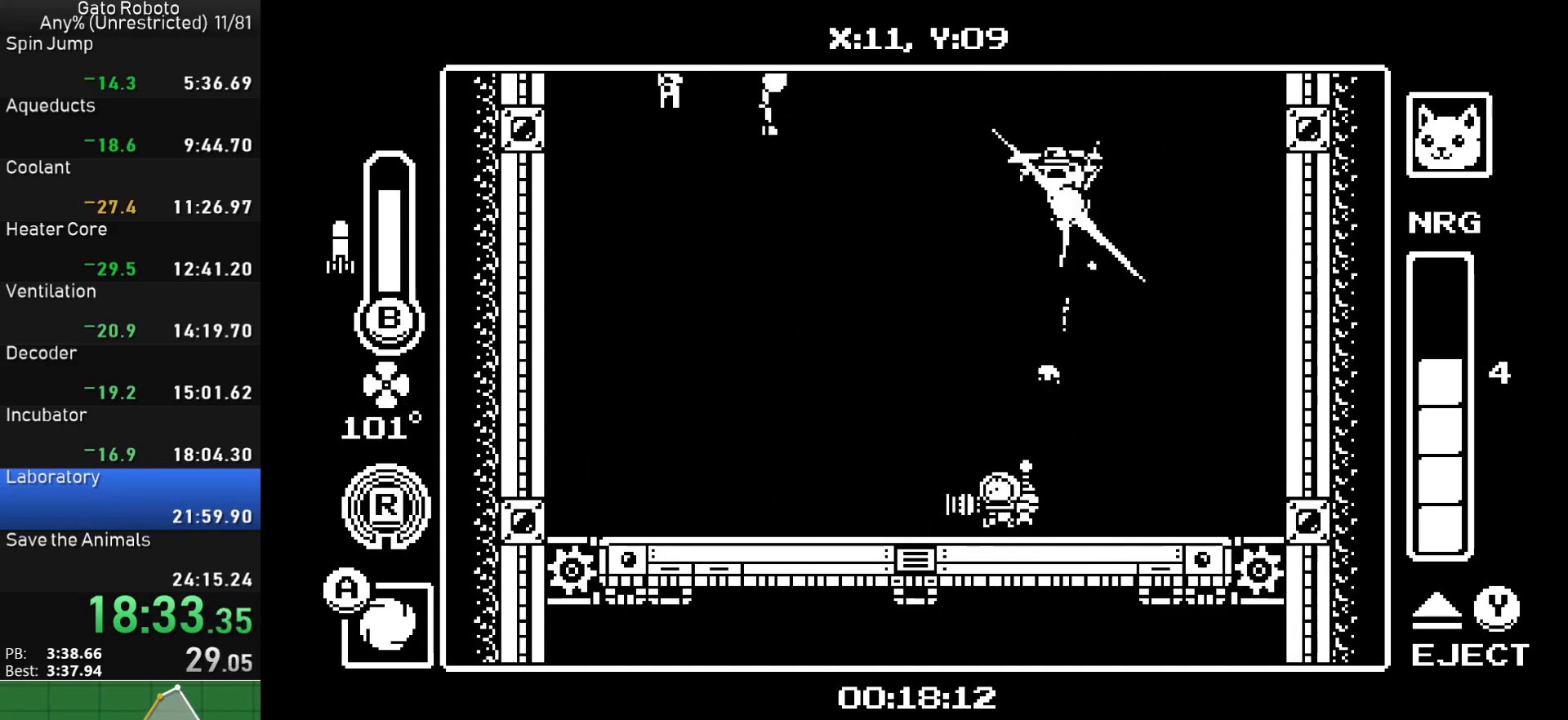
{"buttons": ["DPAD_LEFT"], "button_events": []}
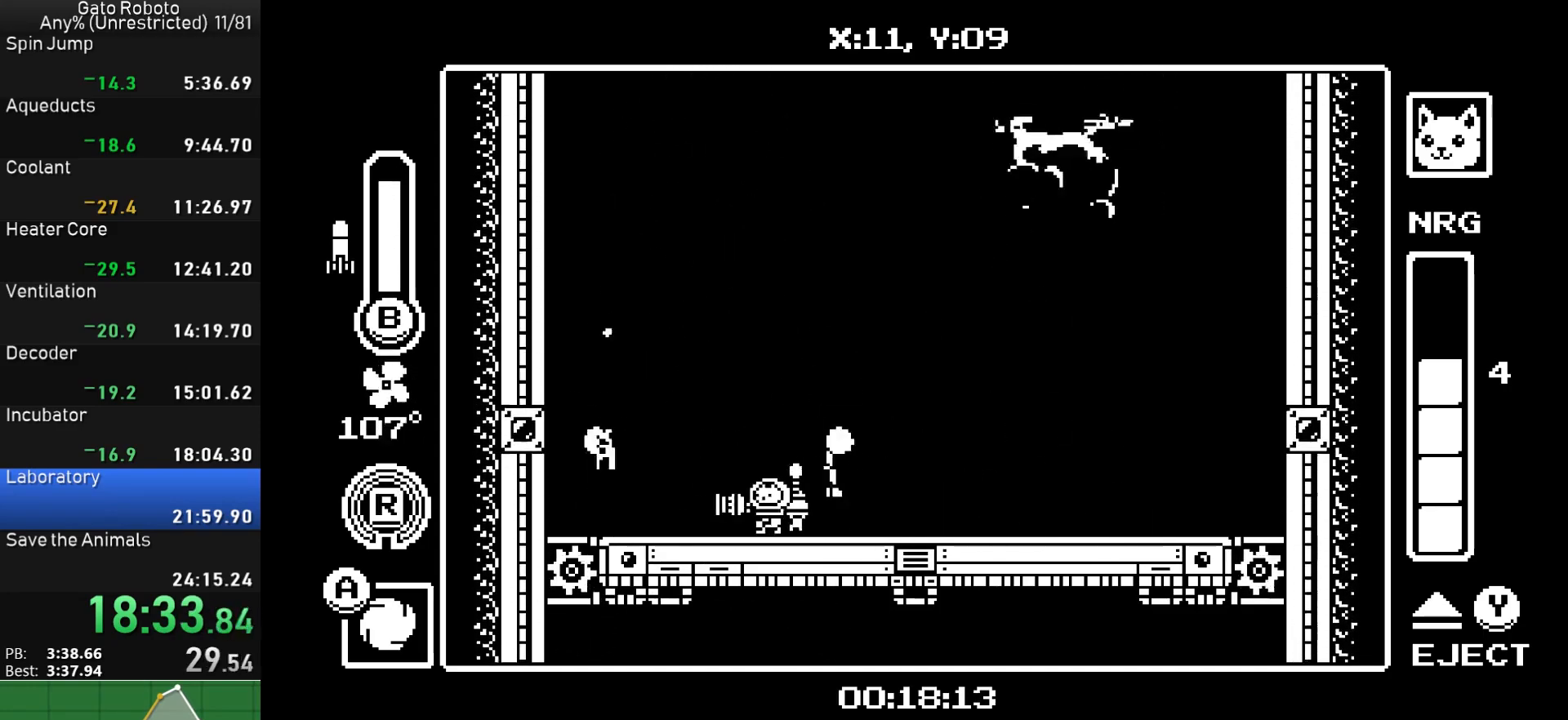
{"buttons": ["CROSS", "DPAD_UP"], "button_events": [[17, "DPAD_LEFT", "up"], [83, "DPAD_RIGHT", "down"], [133, "DPAD_RIGHT", "up"], [317, "DPAD_UP", "down"], [500, "CROSS", "down"]]}
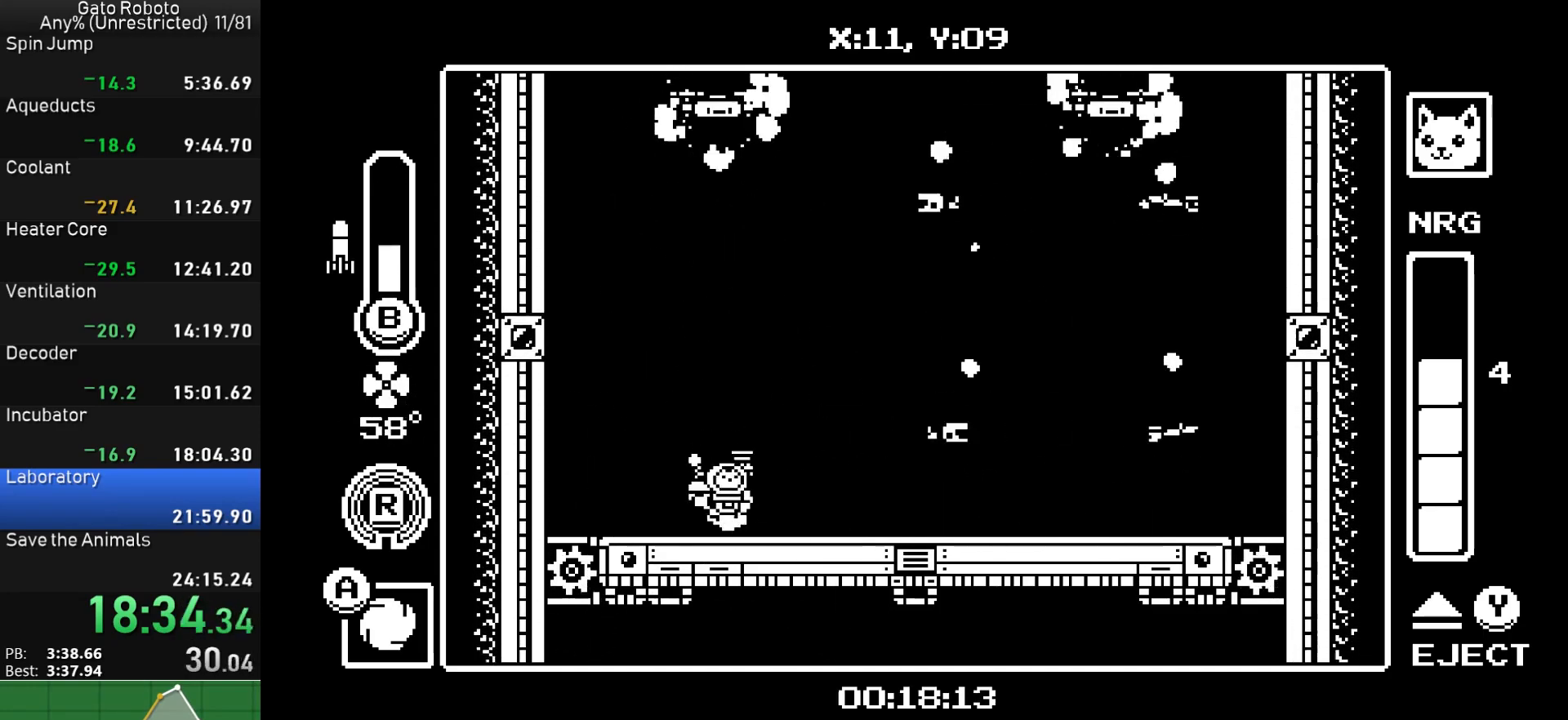
{"buttons": ["DPAD_UP"], "button_events": [[200, "CIRCLE", "down"], [200, "CROSS", "up"], [300, "CIRCLE", "up"]]}
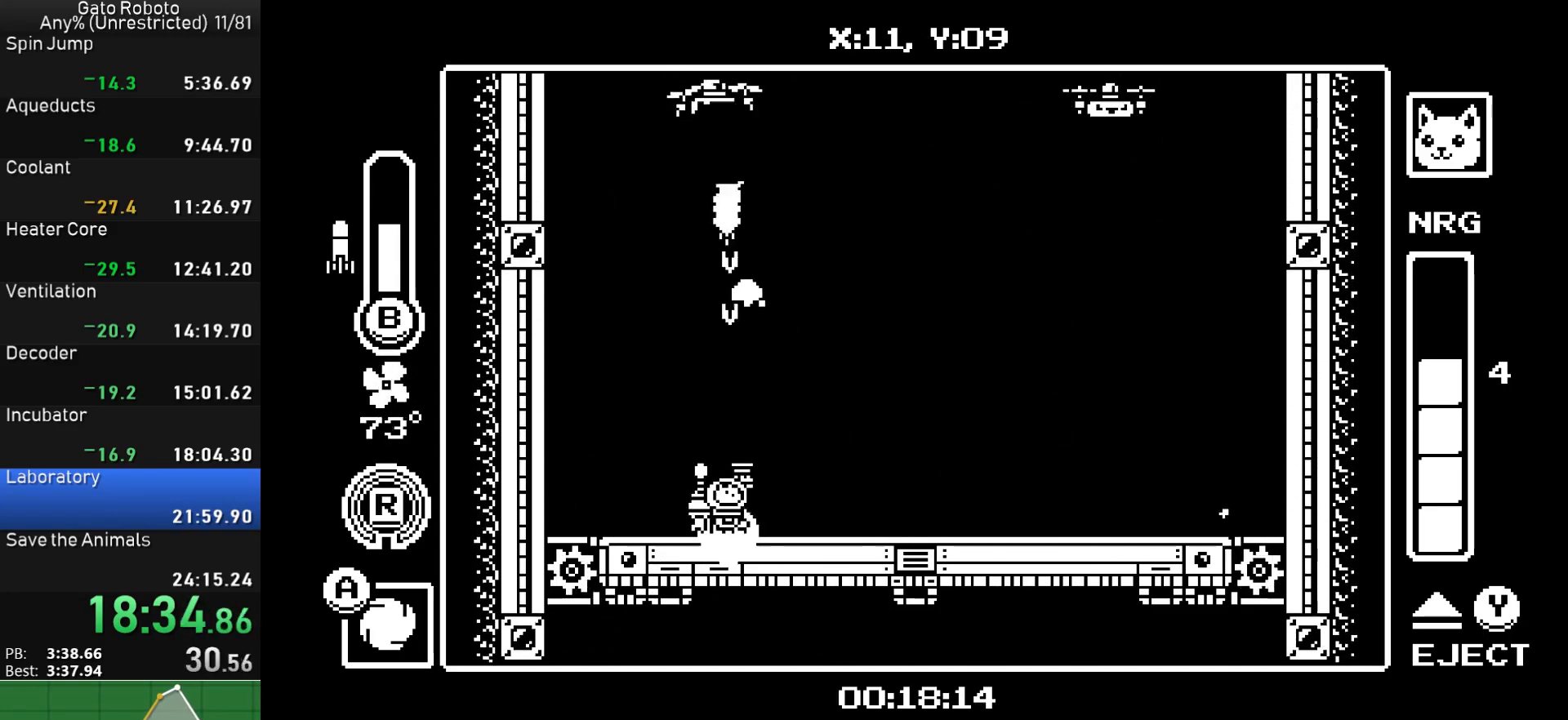
{"buttons": ["CROSS", "DPAD_UP"], "button_events": [[67, "DPAD_RIGHT", "down"], [83, "CROSS", "down"], [100, "DPAD_UP", "up"], [167, "R1", "down"], [217, "CROSS", "up"], [283, "R1", "up"], [333, "DPAD_UP", "down"], [350, "DPAD_RIGHT", "up"], [417, "CROSS", "down"]]}
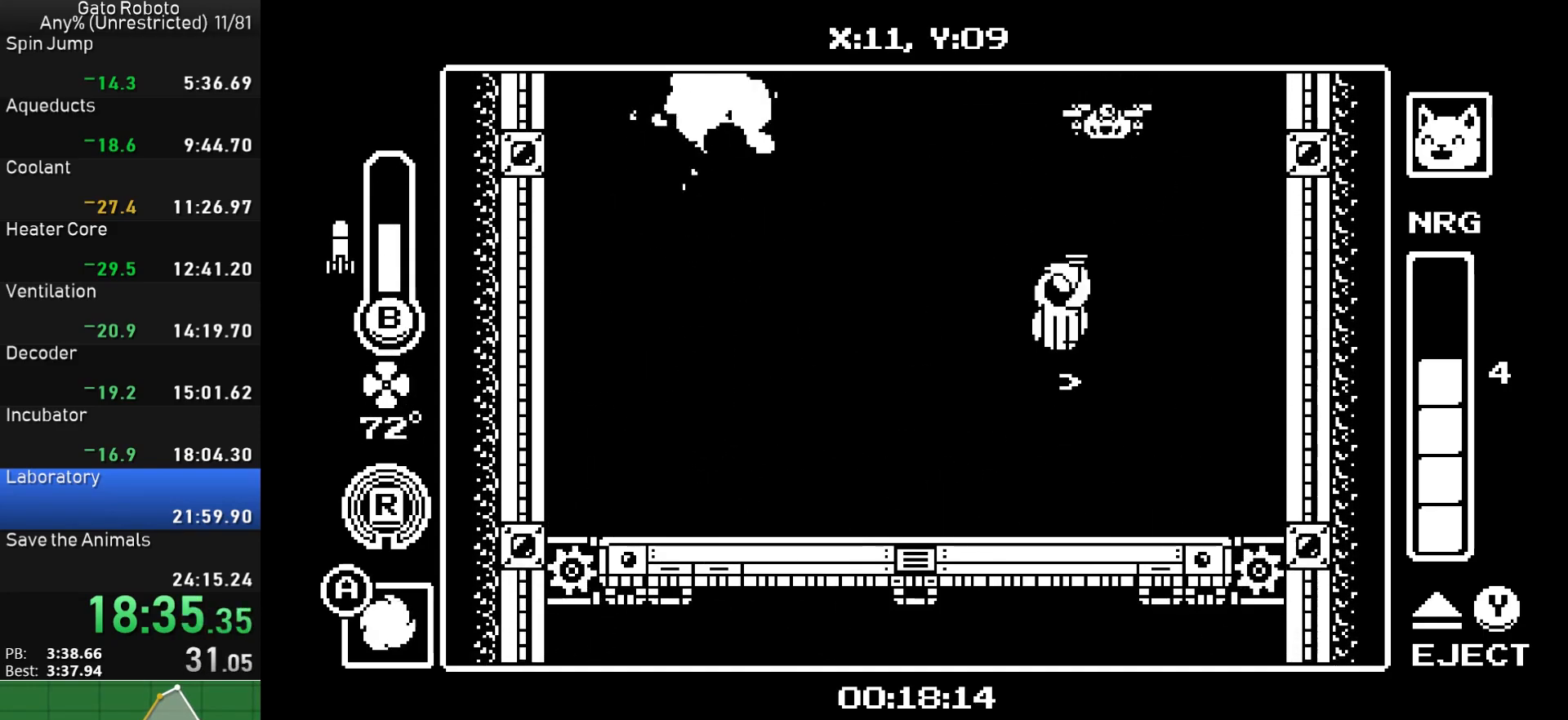
{"buttons": ["DPAD_LEFT"], "button_events": [[33, "CIRCLE", "down"], [33, "DPAD_LEFT", "down"], [50, "CROSS", "up"], [100, "DPAD_LEFT", "up"], [150, "CIRCLE", "up"], [167, "DPAD_LEFT", "down"], [267, "DPAD_UP", "up"], [400, "DPAD_LEFT", "up"], [450, "DPAD_LEFT", "down"]]}
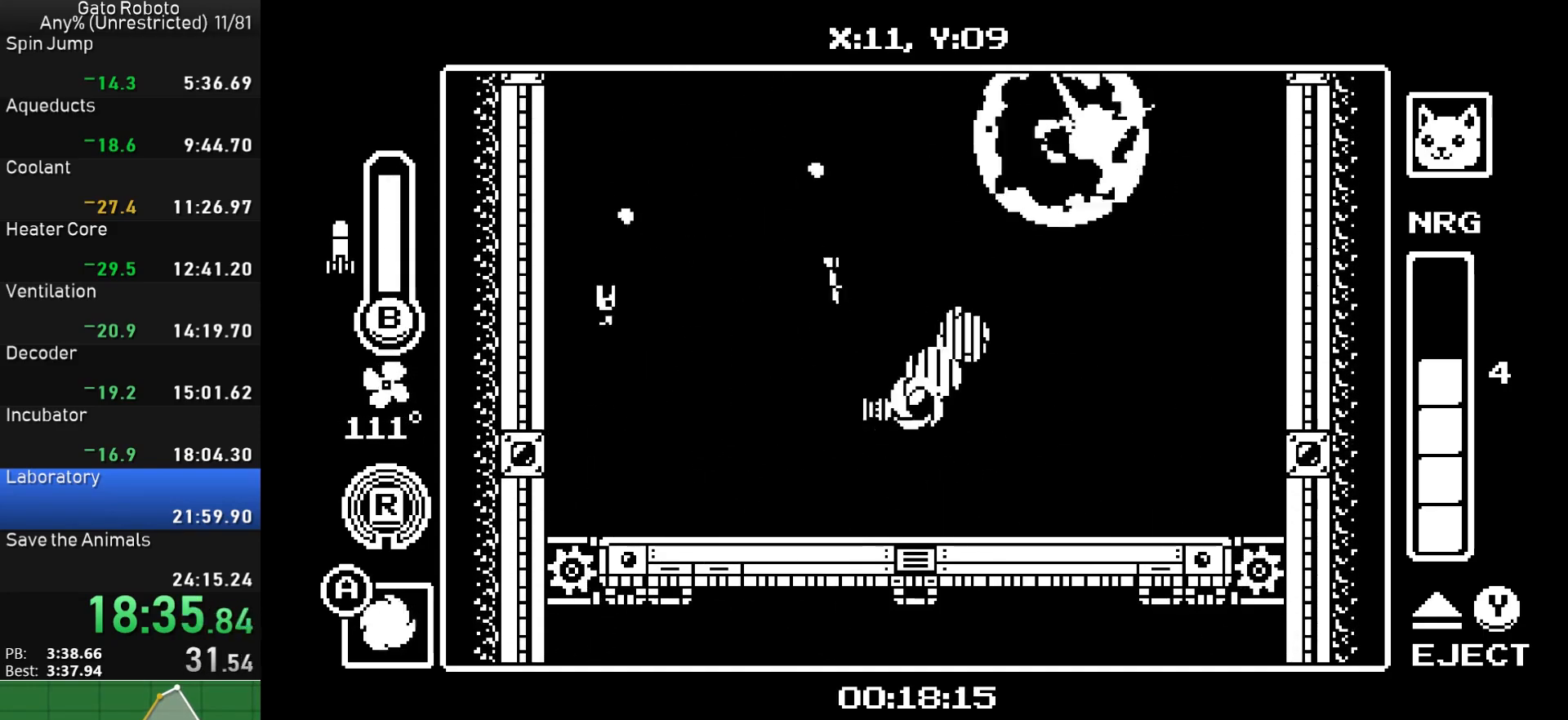
{"buttons": [], "button_events": [[367, "DPAD_LEFT", "up"], [400, "DPAD_RIGHT", "down"], [483, "DPAD_RIGHT", "up"]]}
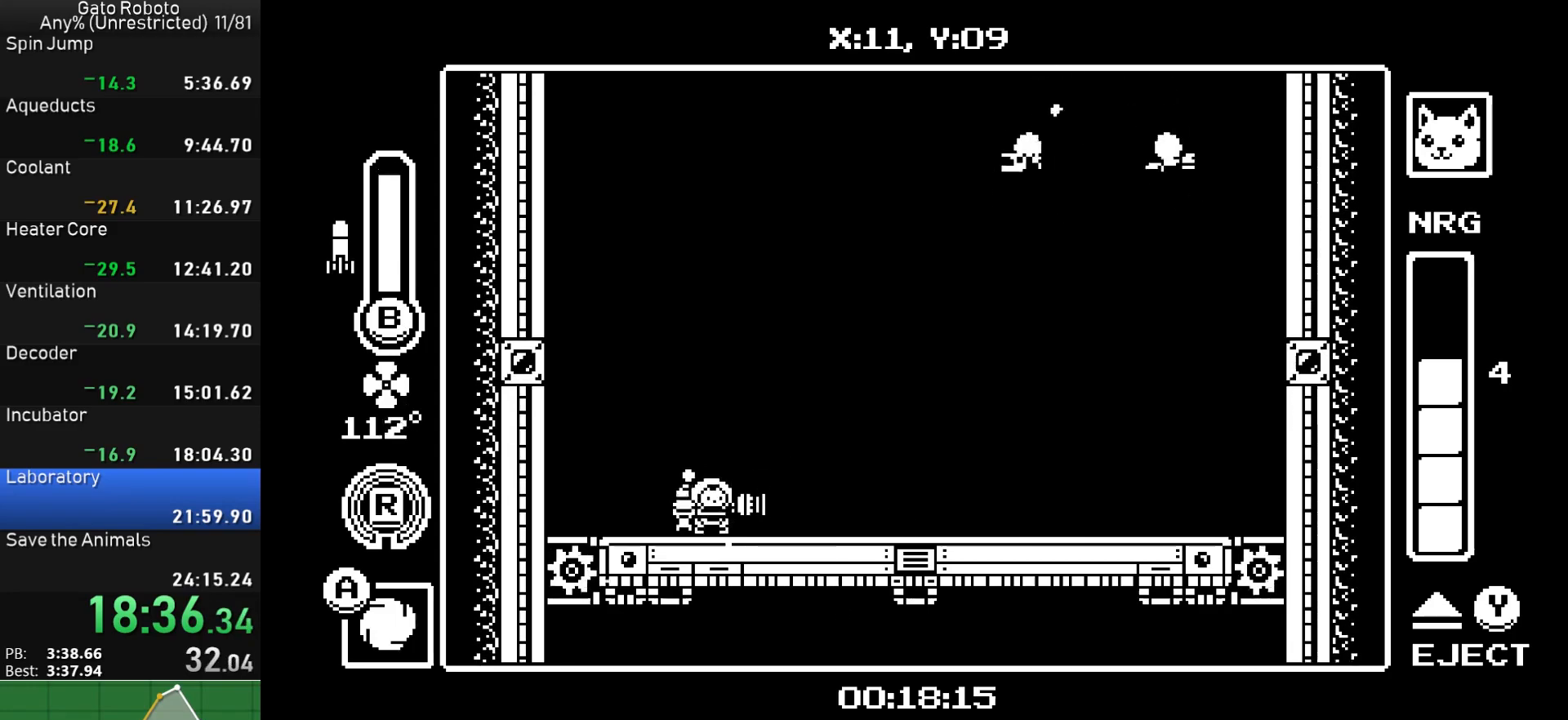
{"buttons": ["DPAD_UP"], "button_events": [[117, "DPAD_UP", "down"]]}
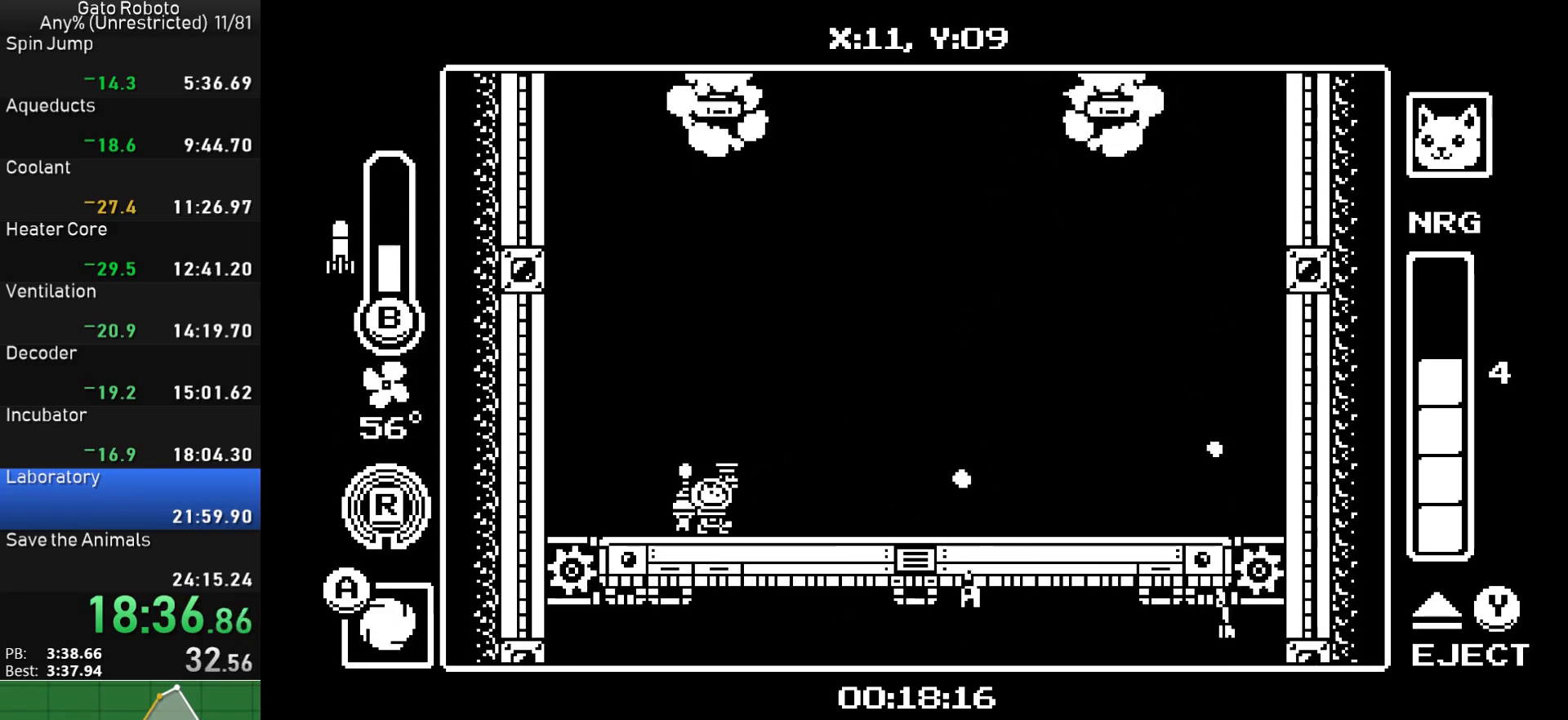
{"buttons": ["R1", "DPAD_UP"], "button_events": [[183, "CROSS", "down"], [317, "CROSS", "up"], [333, "CIRCLE", "down"], [467, "CIRCLE", "up"], [483, "R1", "down"]]}
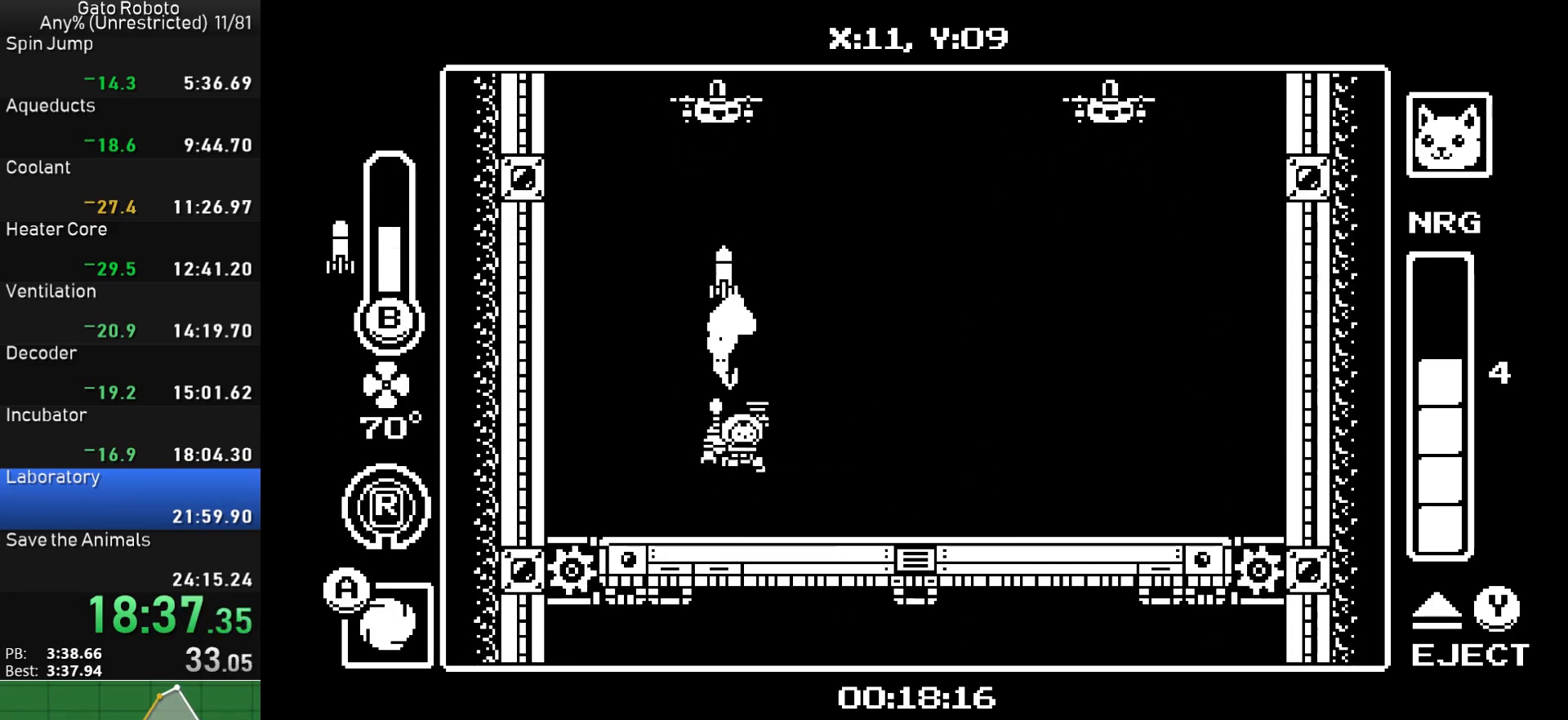
{"buttons": ["DPAD_UP", "DPAD_LEFT"], "button_events": [[33, "DPAD_RIGHT", "down"], [33, "DPAD_UP", "up"], [117, "R1", "up"], [150, "CROSS", "down"], [217, "DPAD_UP", "down"], [233, "DPAD_RIGHT", "up"], [300, "CROSS", "up"], [367, "CIRCLE", "down"], [450, "DPAD_LEFT", "down"], [483, "CIRCLE", "up"]]}
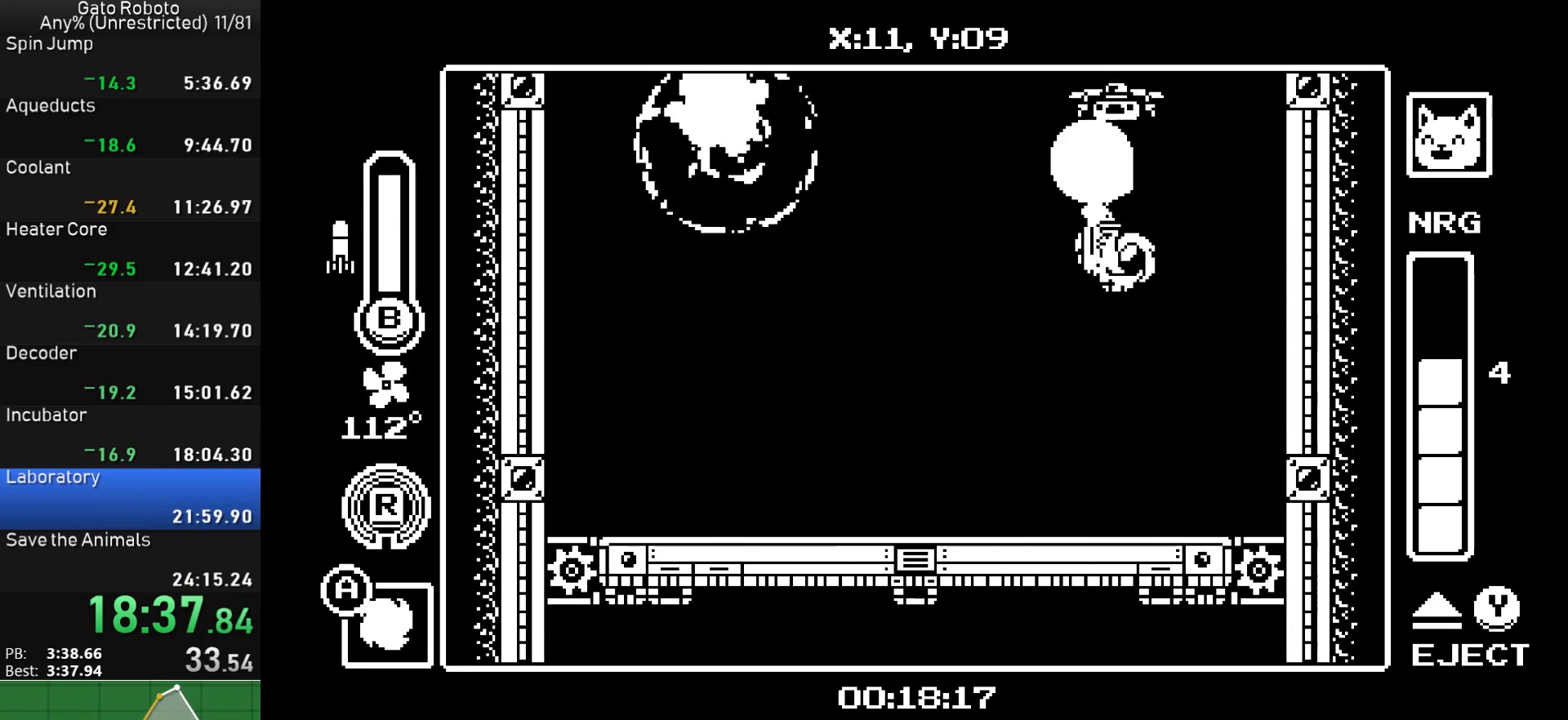
{"buttons": [], "button_events": [[67, "DPAD_UP", "up"], [233, "R1", "down"], [367, "R1", "up"], [500, "DPAD_LEFT", "up"]]}
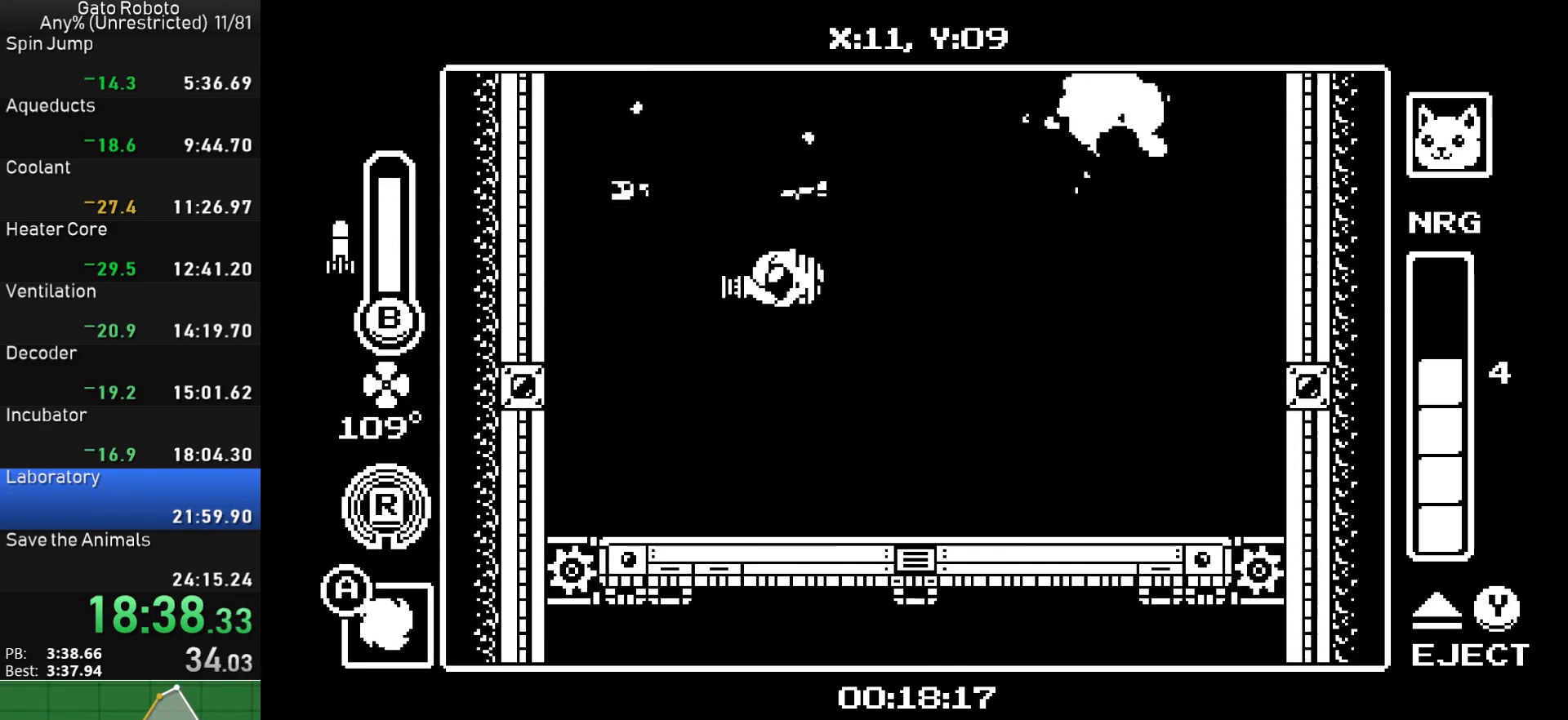
{"buttons": ["DPAD_LEFT"], "button_events": [[50, "DPAD_RIGHT", "down"], [200, "DPAD_RIGHT", "up"], [333, "DPAD_LEFT", "down"]]}
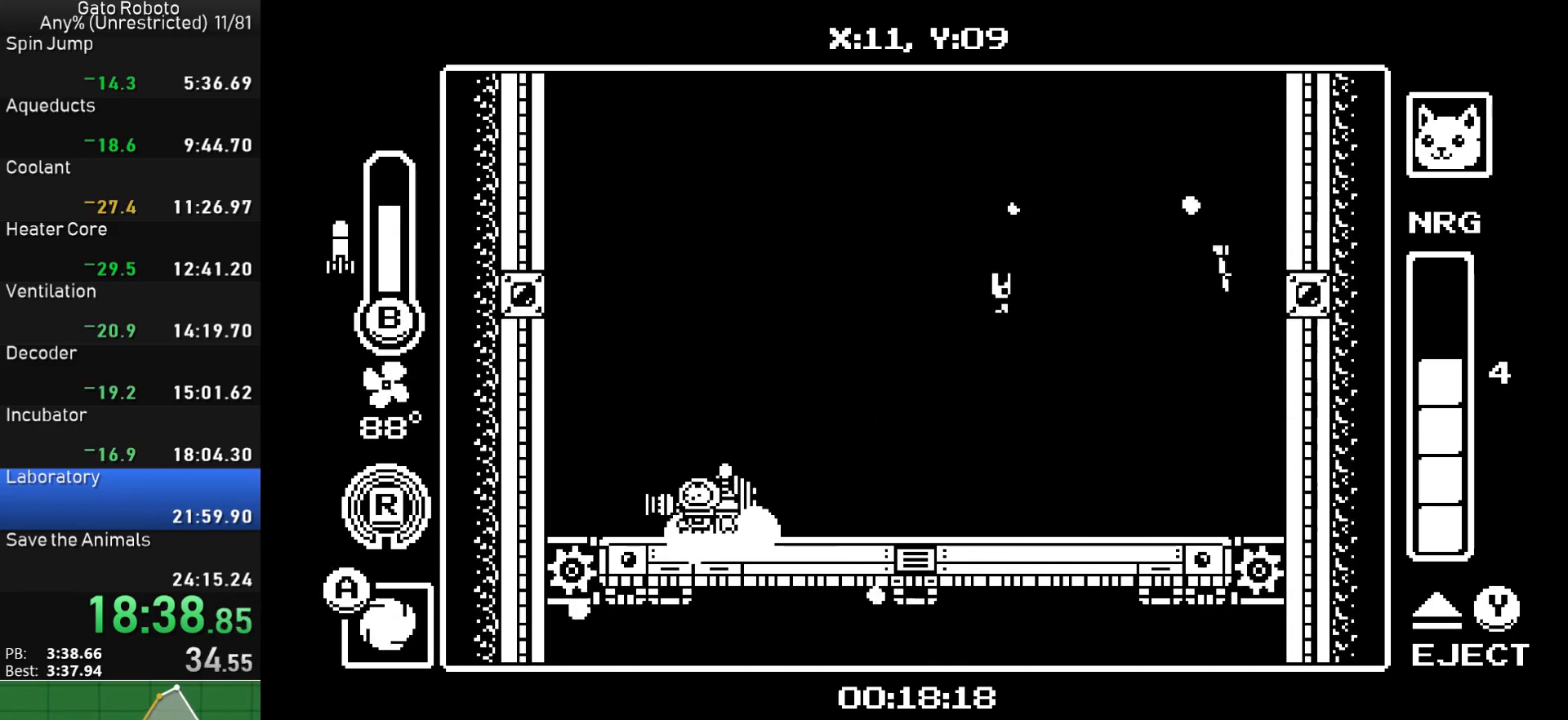
{"buttons": ["DPAD_UP"], "button_events": [[50, "DPAD_LEFT", "up"], [133, "DPAD_RIGHT", "down"], [183, "DPAD_RIGHT", "up"], [333, "DPAD_UP", "down"]]}
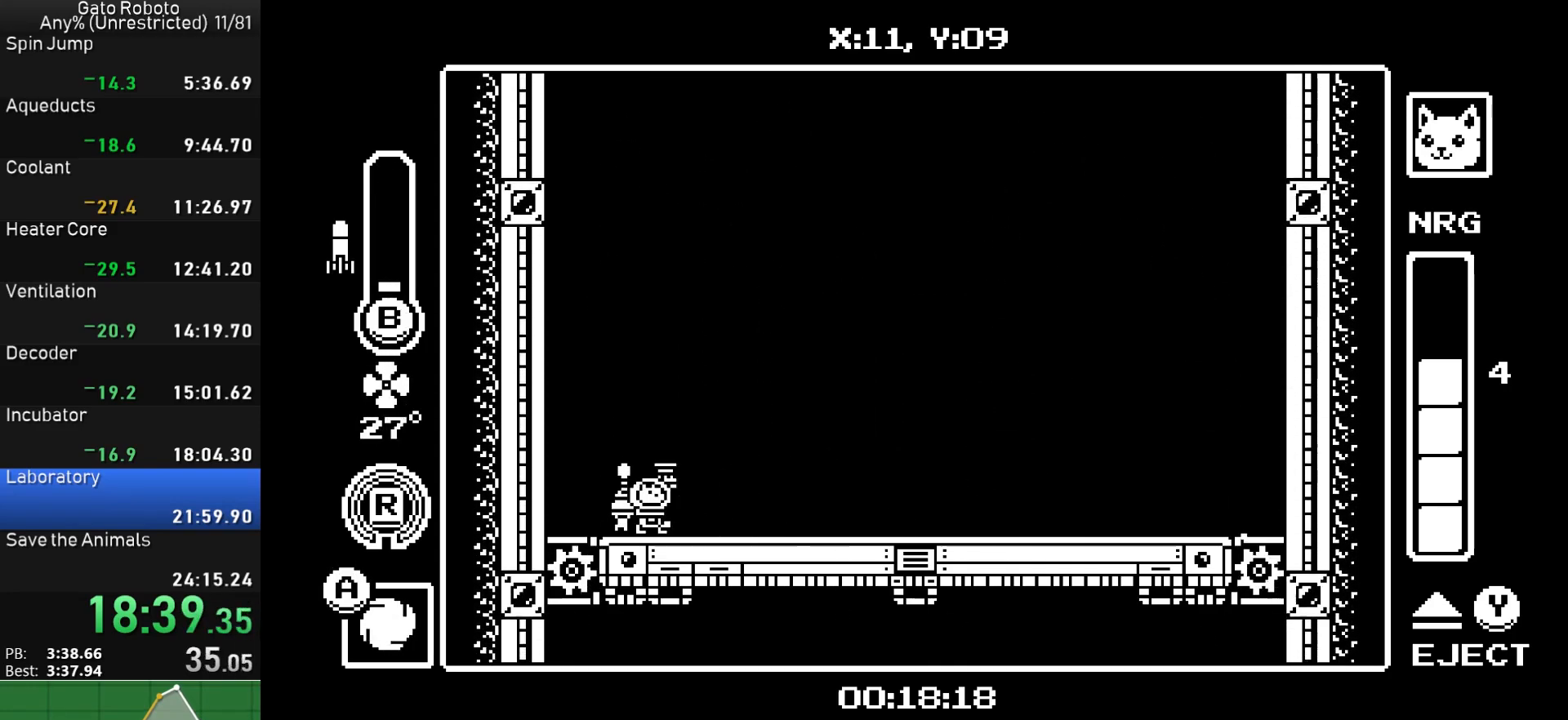
{"buttons": ["DPAD_UP"], "button_events": []}
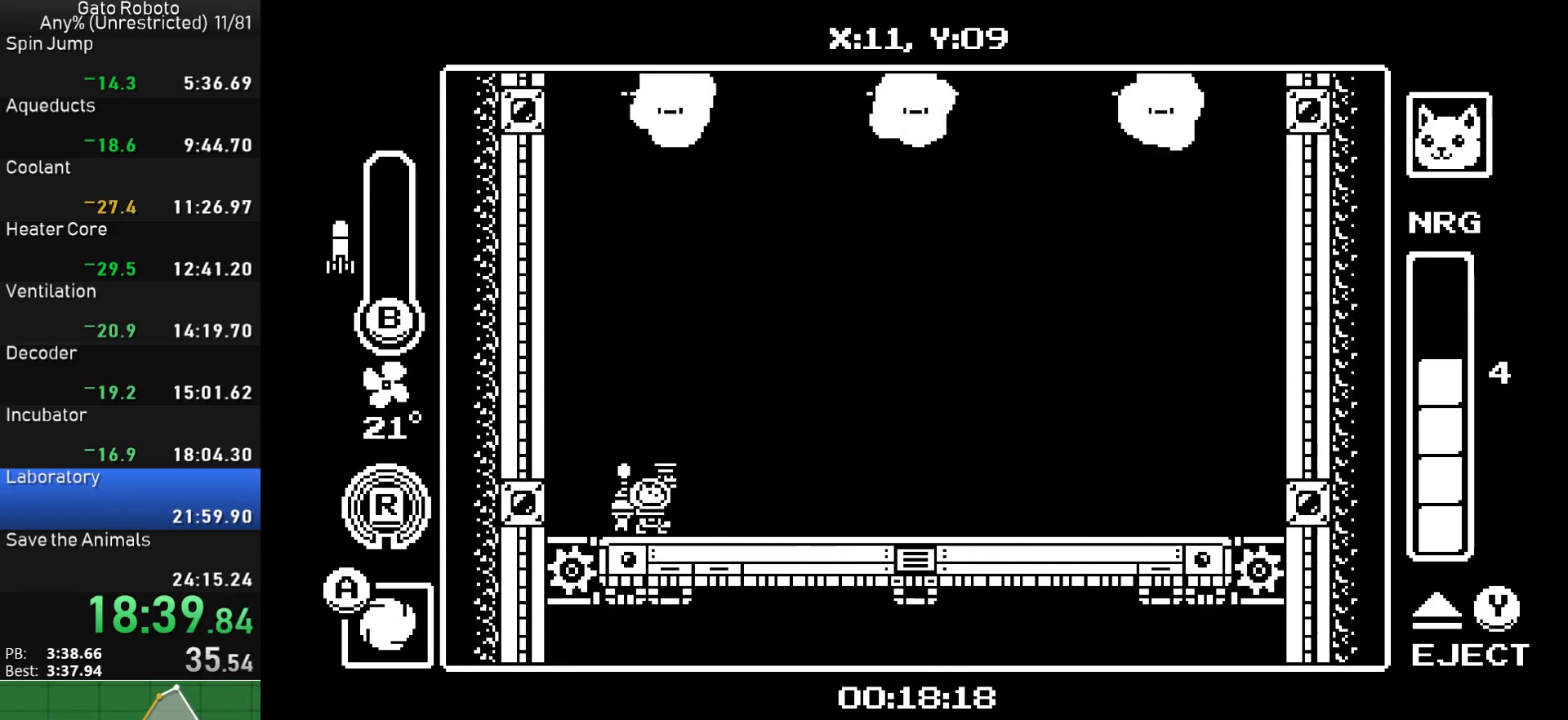
{"buttons": ["R1", "DPAD_UP"], "button_events": [[133, "CROSS", "down"], [283, "CIRCLE", "down"], [283, "CROSS", "up"], [417, "CIRCLE", "up"], [483, "R1", "down"]]}
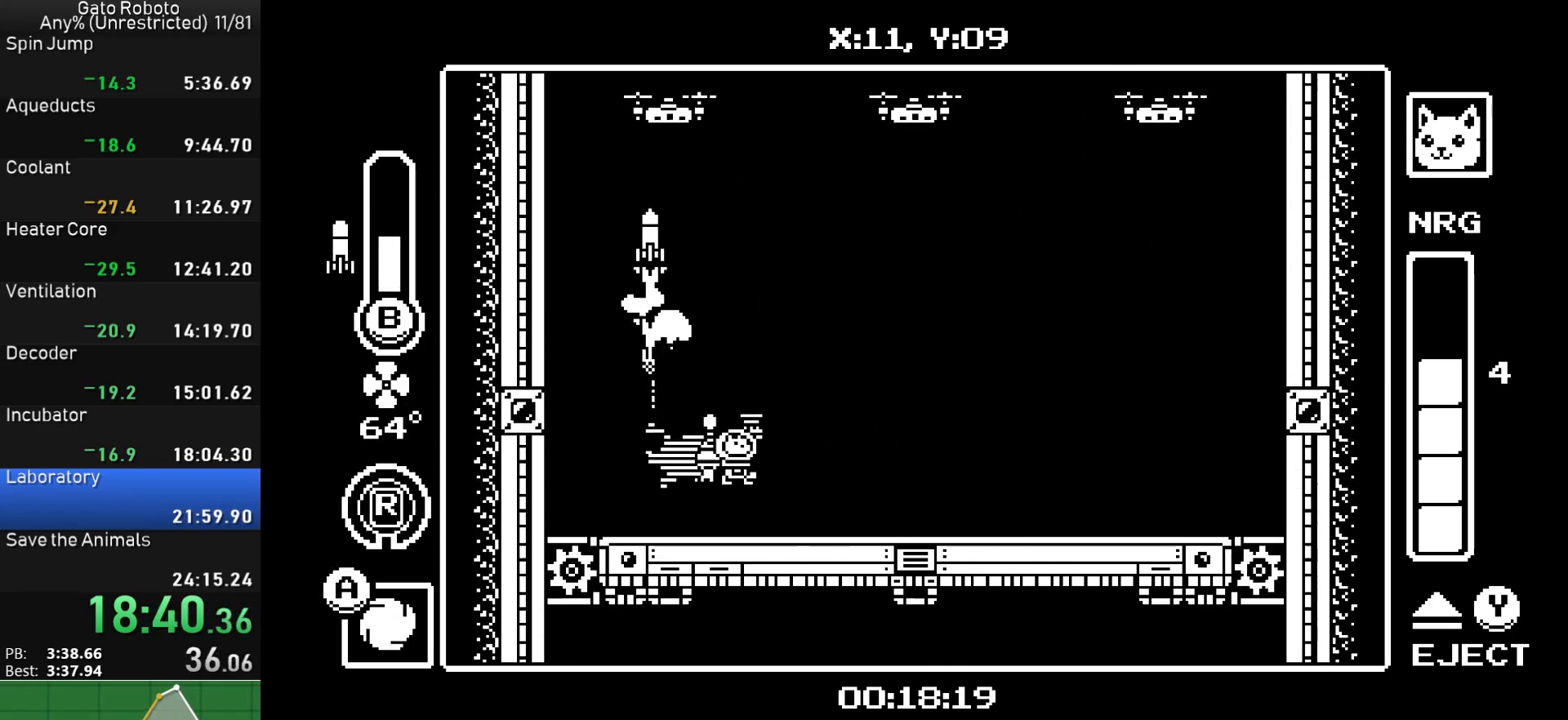
{"buttons": ["DPAD_UP"], "button_events": [[117, "R1", "up"], [150, "CROSS", "down"], [267, "DPAD_LEFT", "down"], [283, "CROSS", "up"], [467, "DPAD_LEFT", "up"]]}
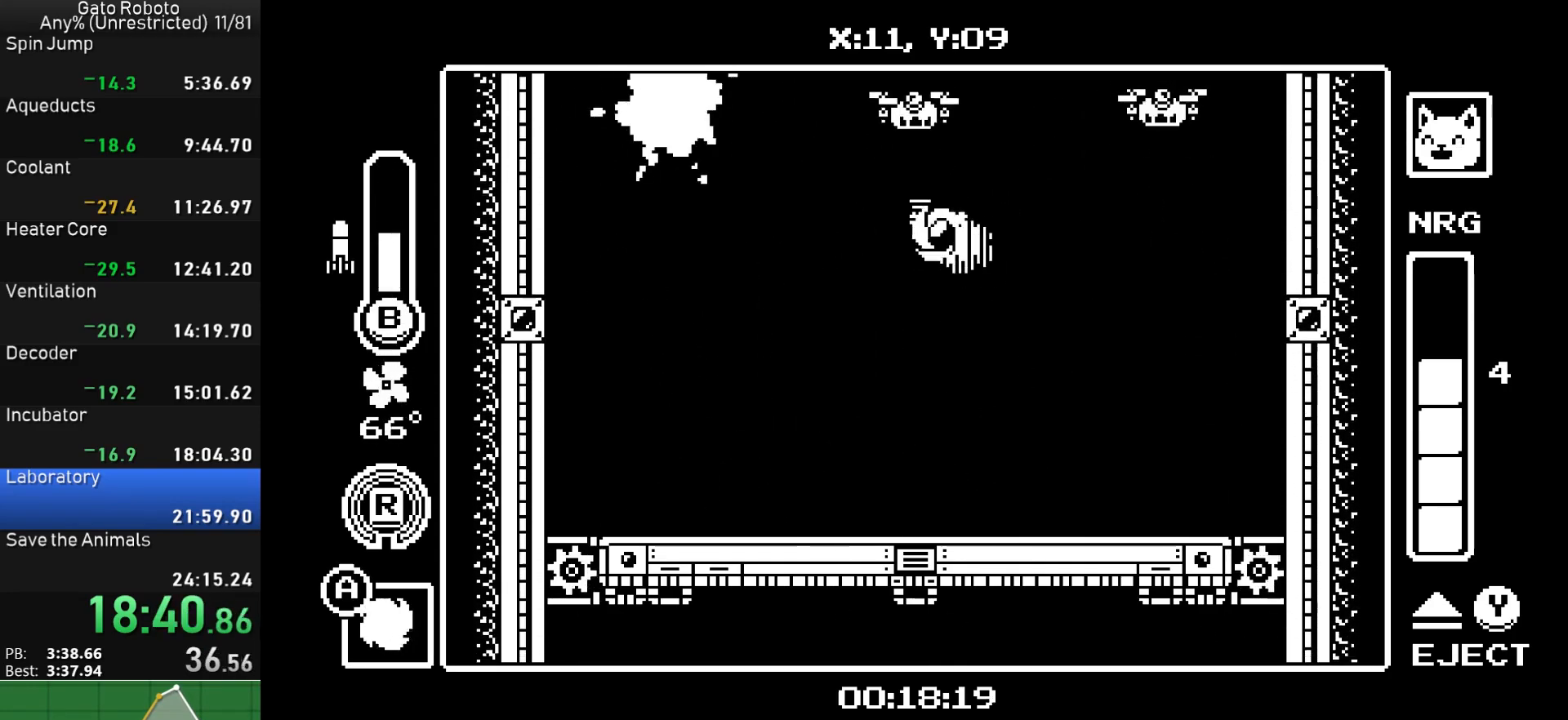
{"buttons": ["CROSS", "DPAD_RIGHT"], "button_events": [[100, "CIRCLE", "down"], [167, "DPAD_RIGHT", "down"], [200, "DPAD_UP", "up"], [217, "CIRCLE", "up"], [417, "CROSS", "down"]]}
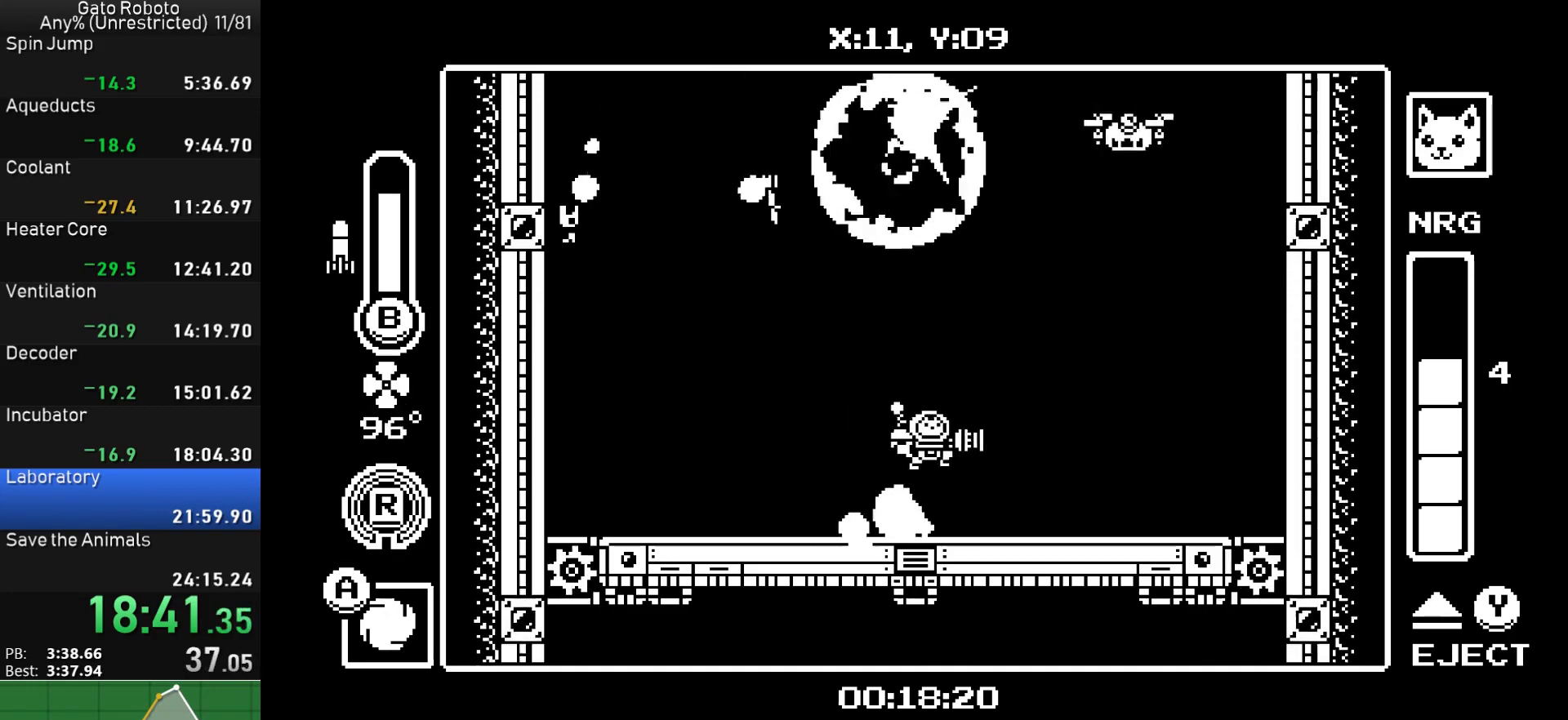
{"buttons": ["DPAD_LEFT"], "button_events": [[100, "CROSS", "up"], [250, "DPAD_RIGHT", "up"], [250, "DPAD_UP", "down"], [317, "DPAD_LEFT", "down"], [333, "CIRCLE", "down"], [383, "DPAD_UP", "up"], [417, "CIRCLE", "up"]]}
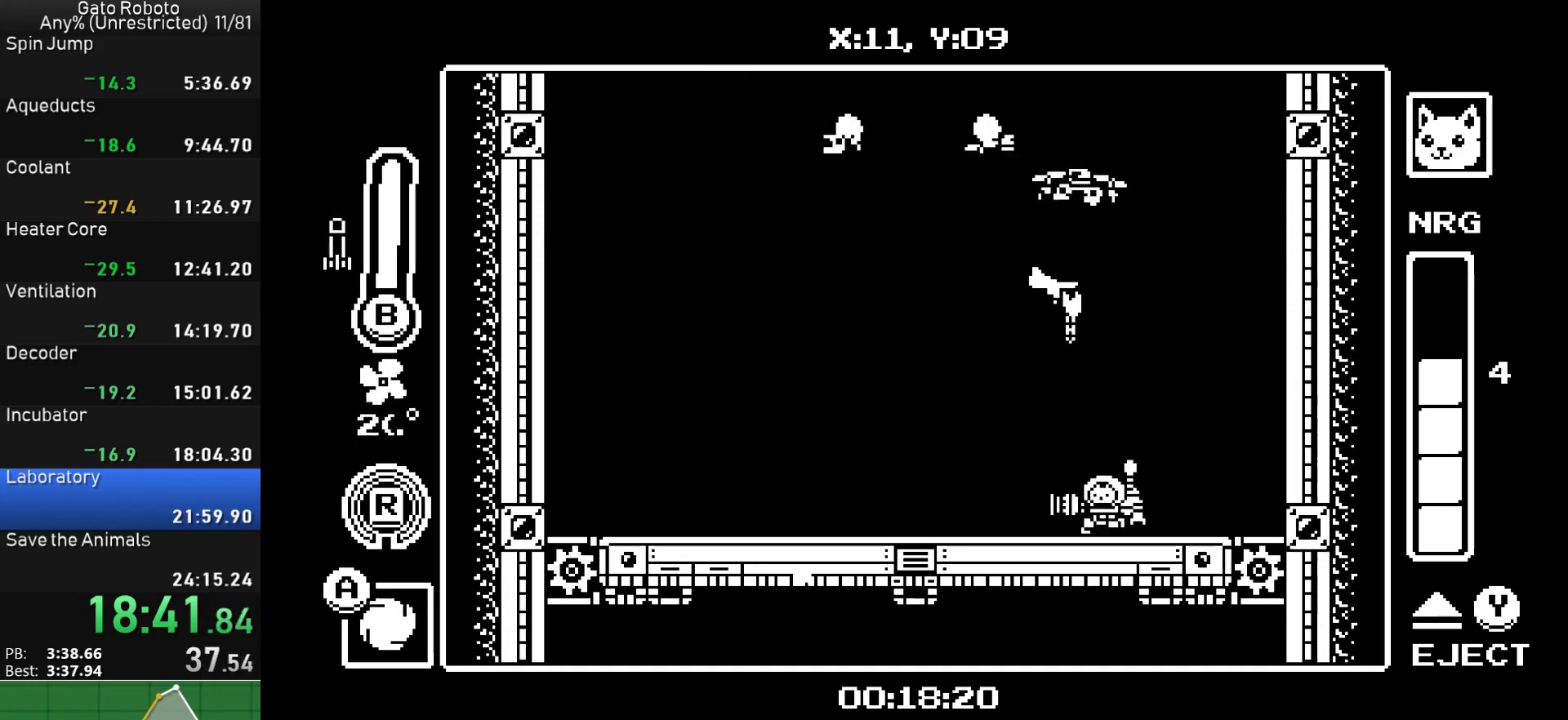
{"buttons": [], "button_events": [[450, "DPAD_LEFT", "up"]]}
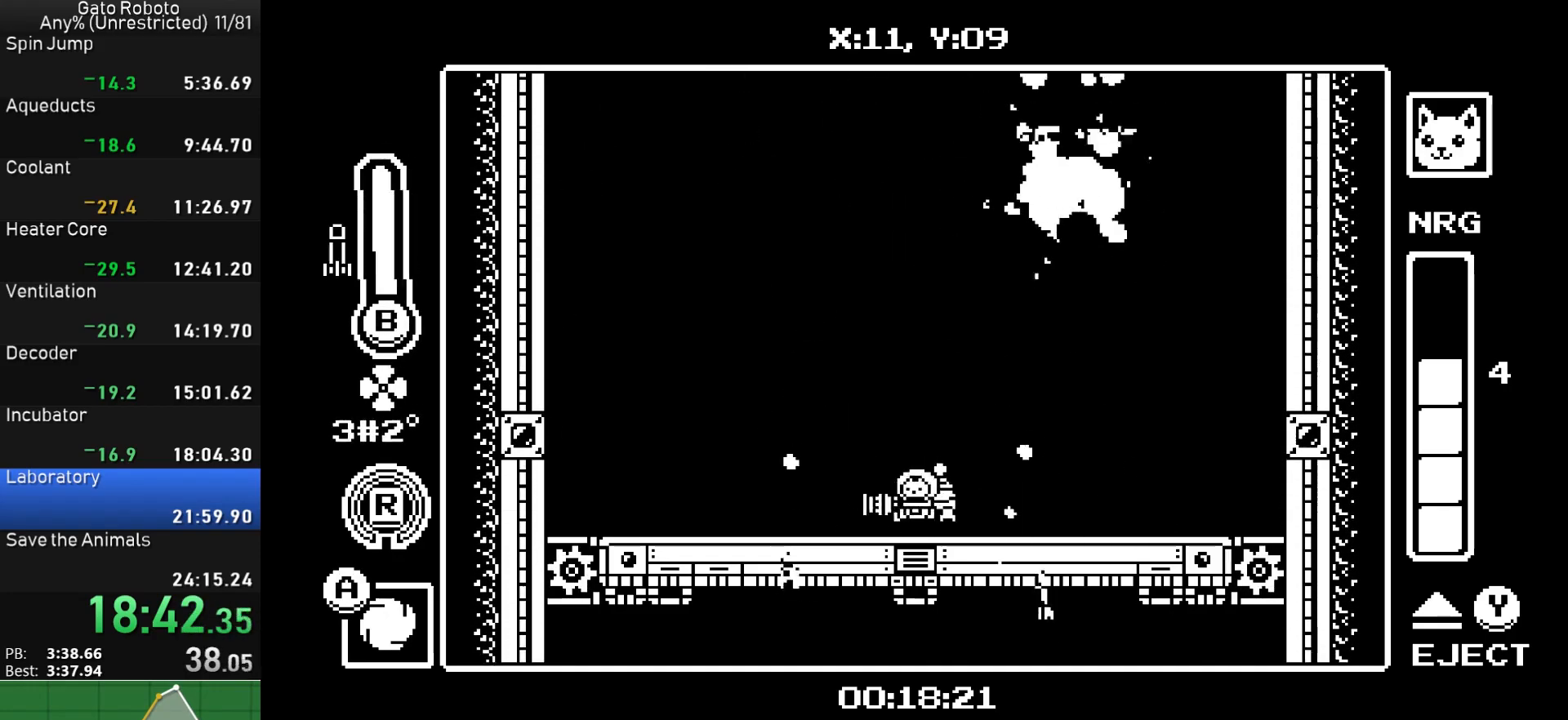
{"buttons": [], "button_events": [[333, "DPAD_RIGHT", "down"], [467, "DPAD_RIGHT", "up"]]}
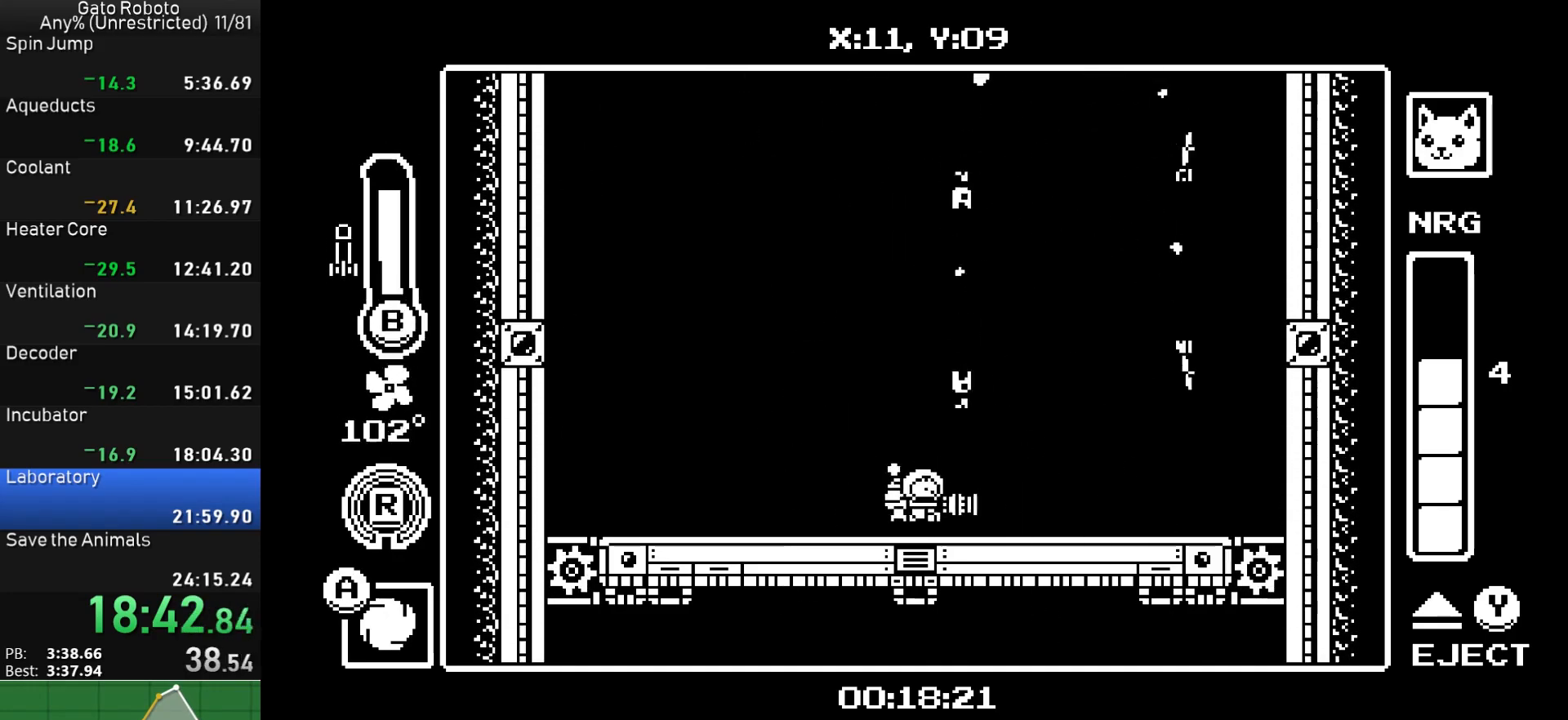
{"buttons": ["DPAD_UP"], "button_events": [[83, "DPAD_UP", "down"], [433, "DPAD_LEFT", "down"], [483, "DPAD_LEFT", "up"]]}
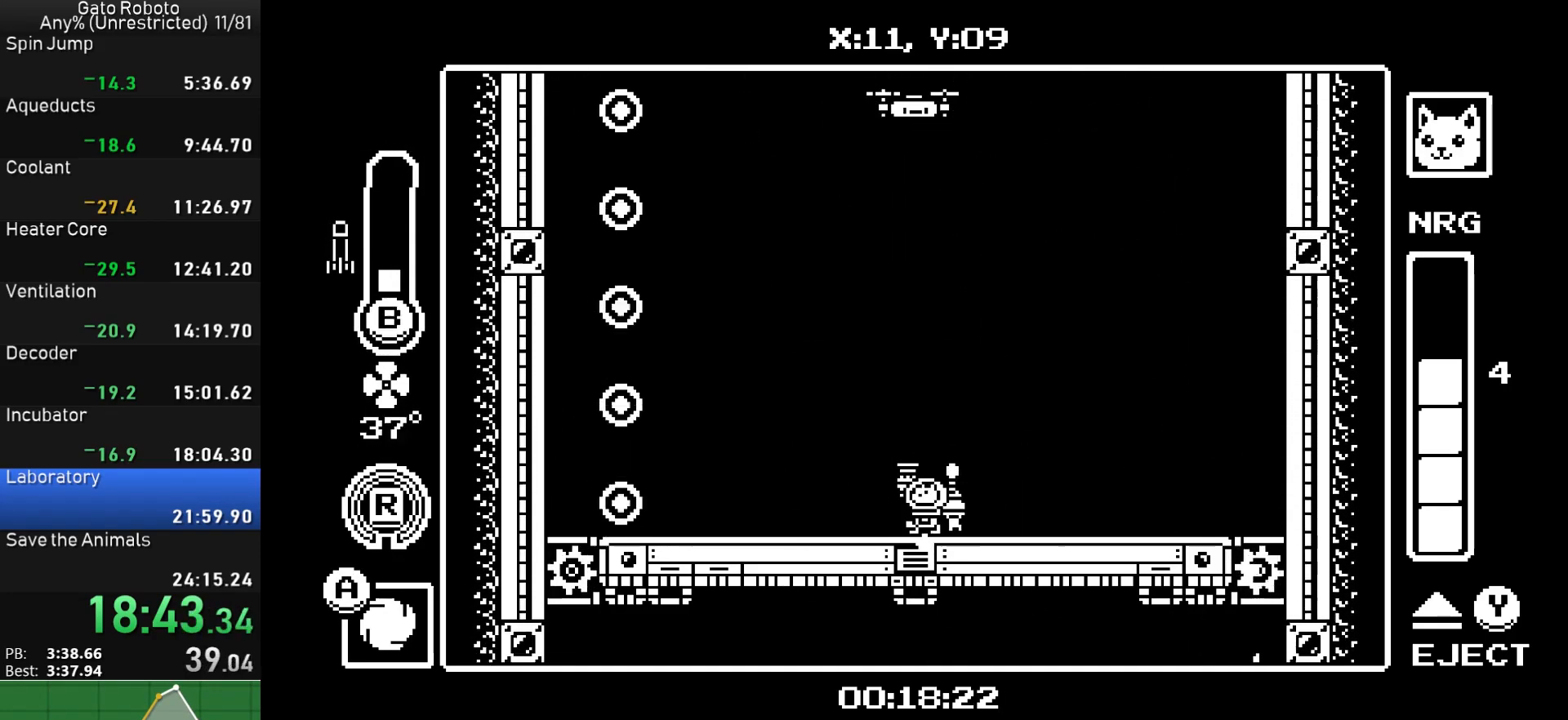
{"buttons": [], "button_events": [[317, "CIRCLE", "down"], [450, "CIRCLE", "up"], [467, "DPAD_UP", "up"]]}
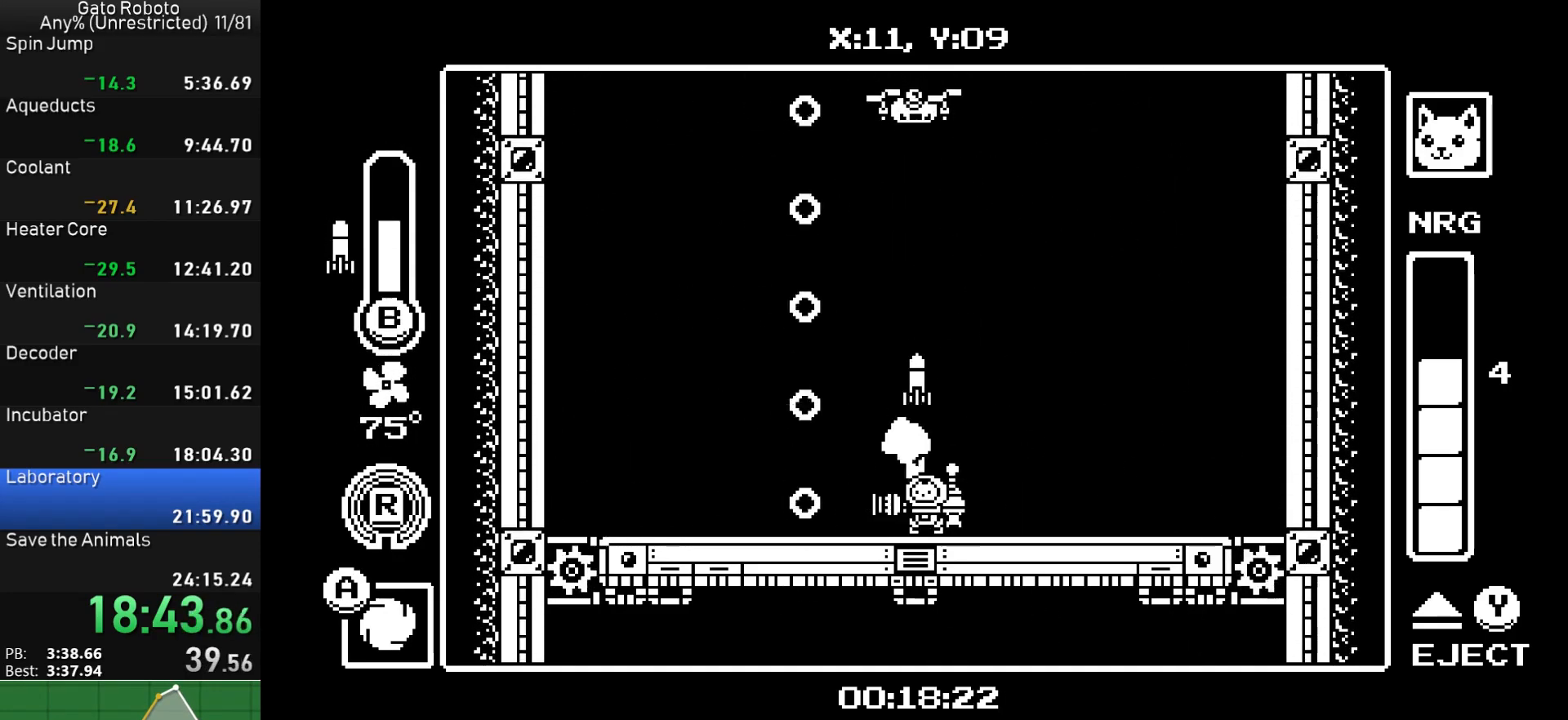
{"buttons": ["DPAD_RIGHT"], "button_events": [[17, "R1", "down"], [50, "DPAD_LEFT", "down"], [117, "DPAD_LEFT", "up"], [133, "R1", "up"], [250, "DPAD_RIGHT", "down"]]}
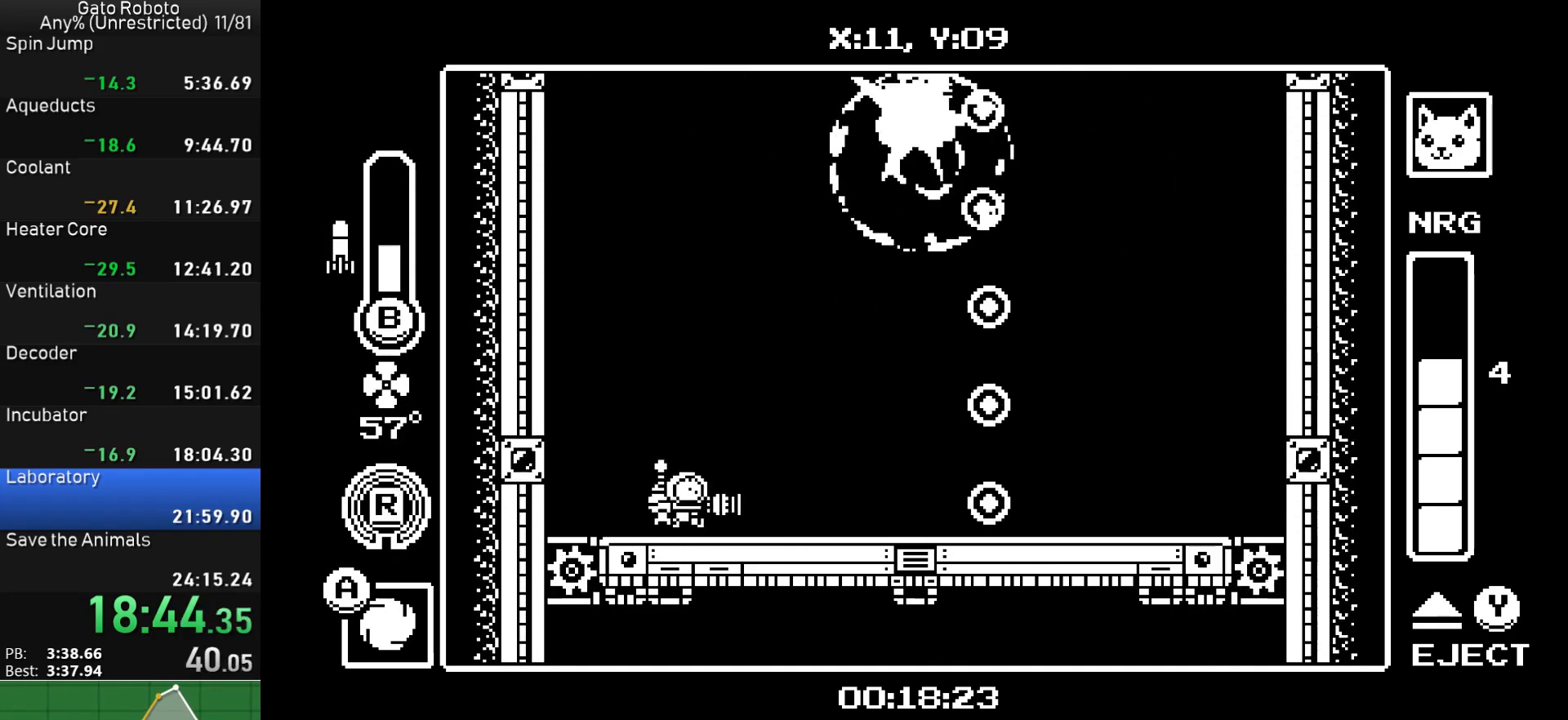
{"buttons": [], "button_events": [[383, "DPAD_RIGHT", "up"]]}
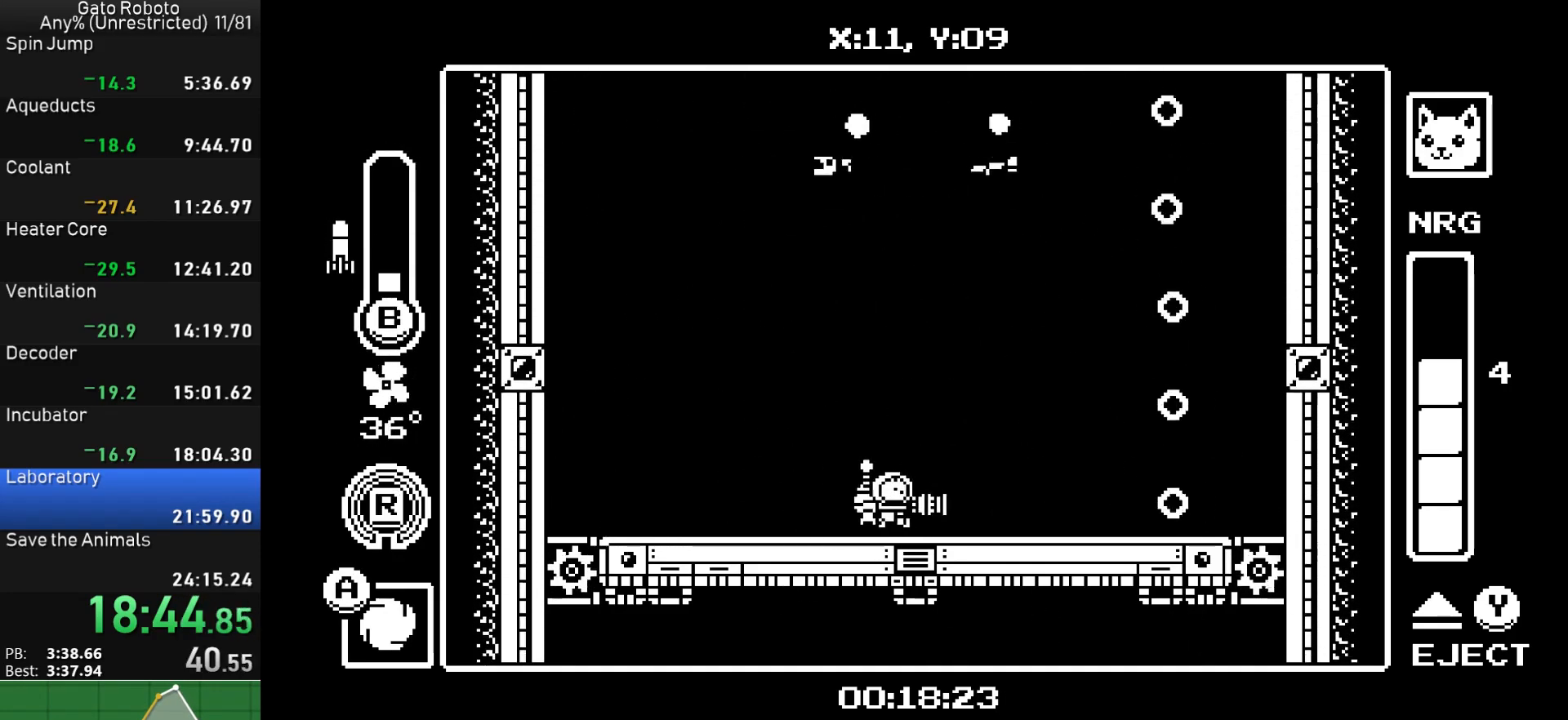
{"buttons": ["DPAD_UP"], "button_events": [[33, "DPAD_UP", "down"]]}
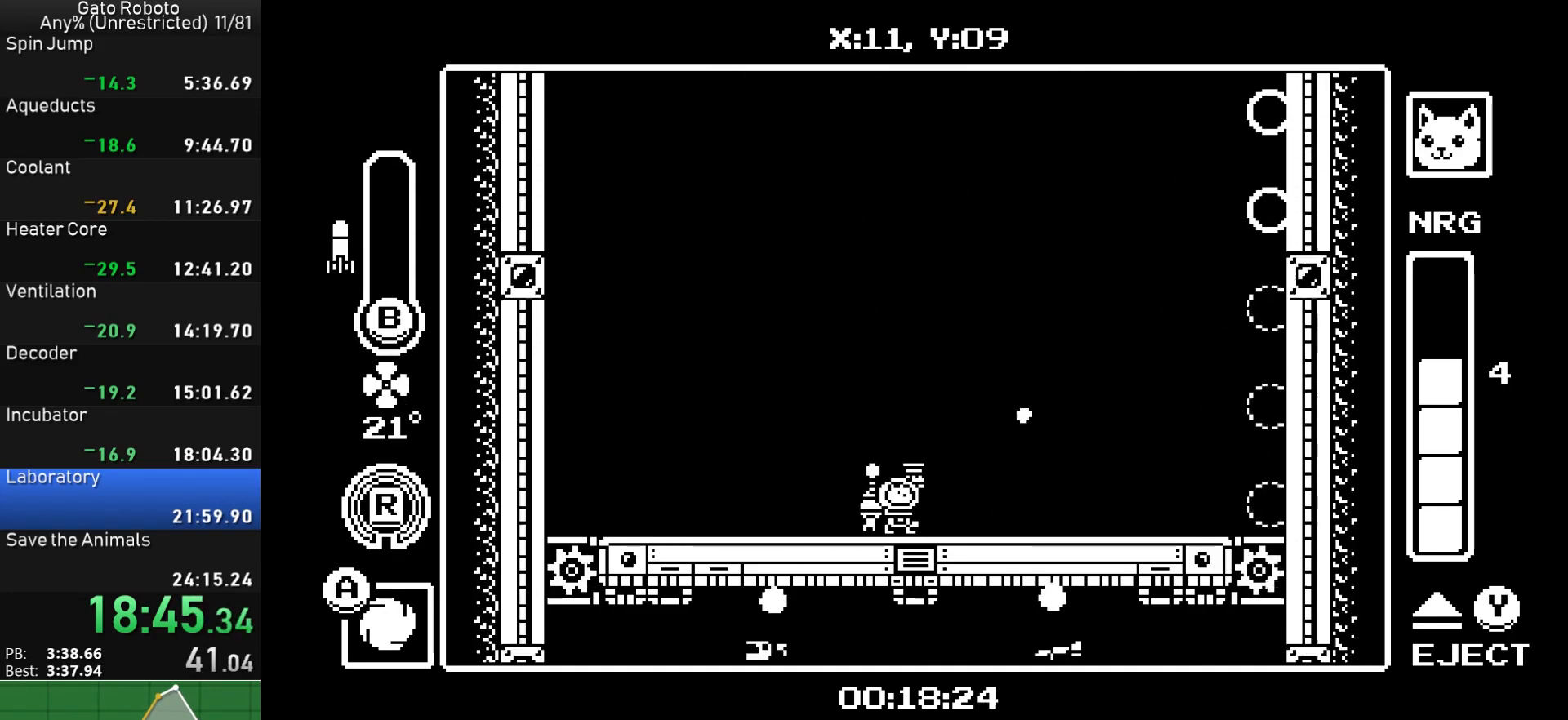
{"buttons": ["CIRCLE", "DPAD_UP"], "button_events": [[400, "CIRCLE", "down"]]}
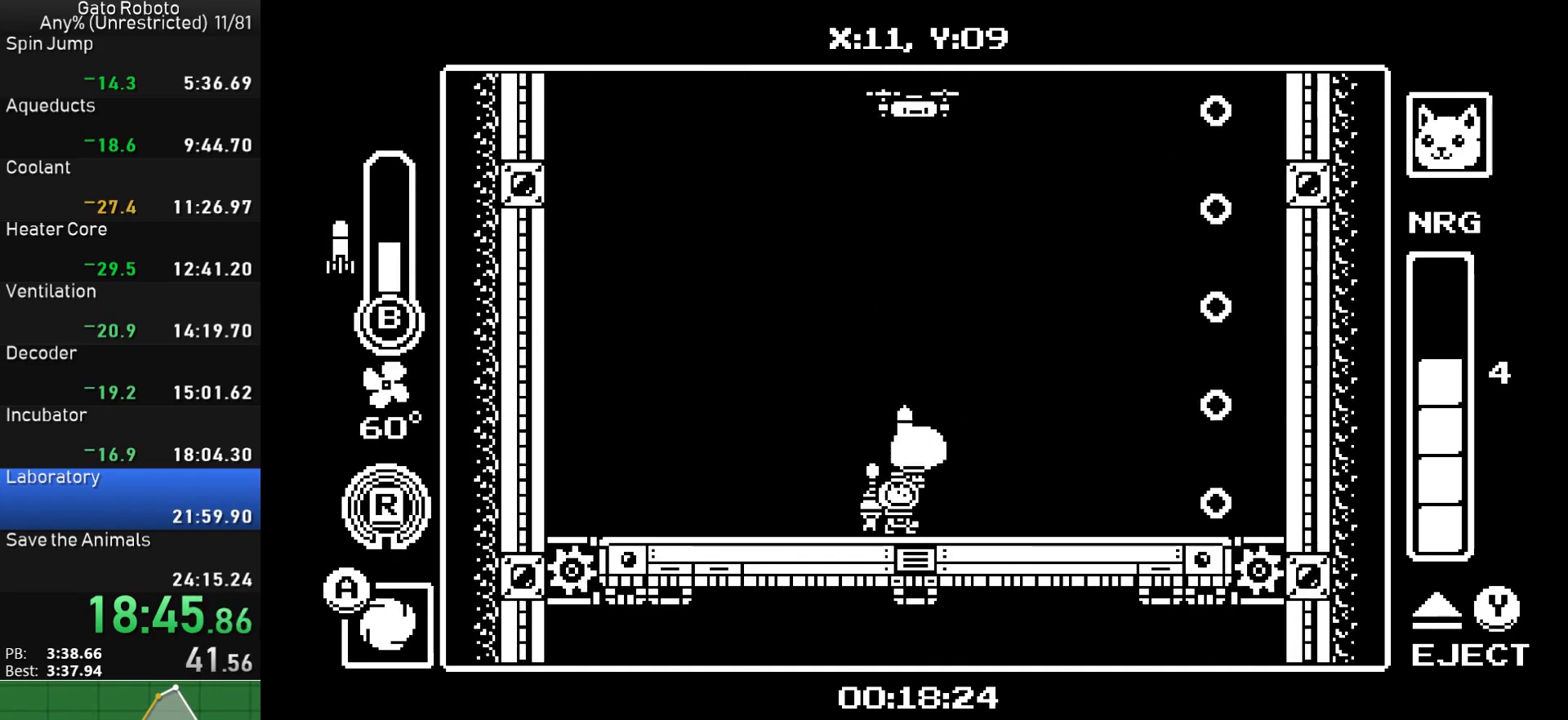
{"buttons": ["R1", "DPAD_RIGHT"], "button_events": [[50, "CIRCLE", "up"], [250, "DPAD_UP", "up"], [350, "DPAD_RIGHT", "down"], [417, "R1", "down"]]}